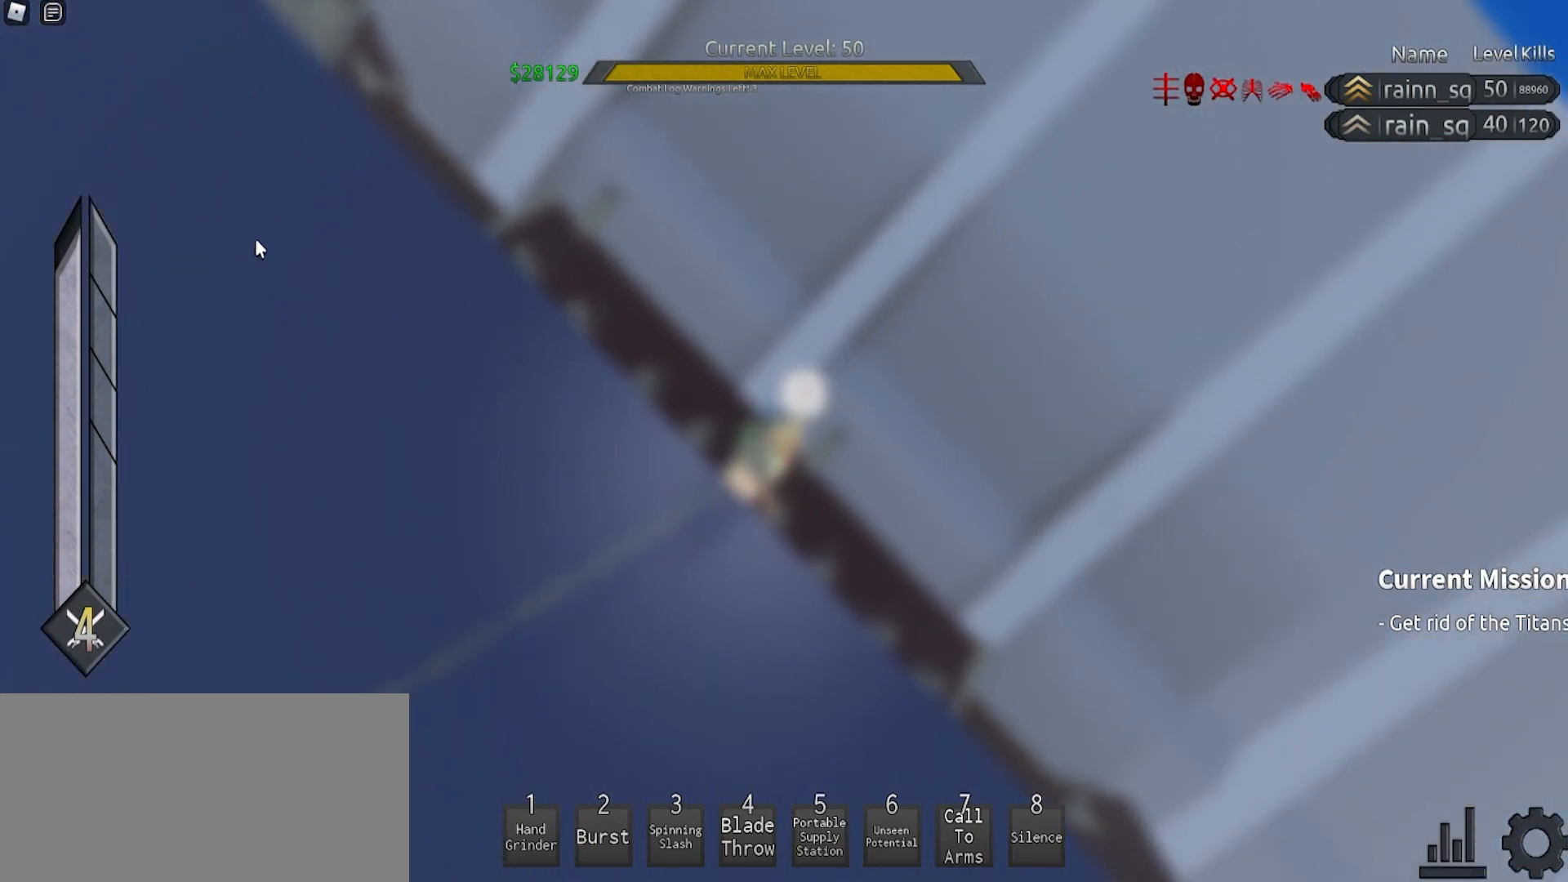
Gameplay with keyboard and mouse; each line is a JSON object with the keys and mouse buttons held at the frame after it. "events" lists presses ("down") and releases ("up") of "a", "ctrl", "d", "e", "f", "q", "r", "s", "shift", "space", "tab", "w", "mouse_left", "mouse_wheel", "mouse_right", "mouse_mb4" and "mouse_mb5" between this image and that frame as [ms after this image, input, new state], when the widget could be followed in between. "mouse_left", "mouse_wheel", "mouse_right", "mouse_mb4", "mouse_mb5" = the "left", "wheel", "right", "mb4", "mb5" buttons of the "mouse" list. No other keys are recorded. "wheel" means that the mouse wheel is clicked or scrolled. Mouse movement is not recorded.
{"keys": [], "mouse": ["right"], "events": [[400, "mouse_right", "down"]]}
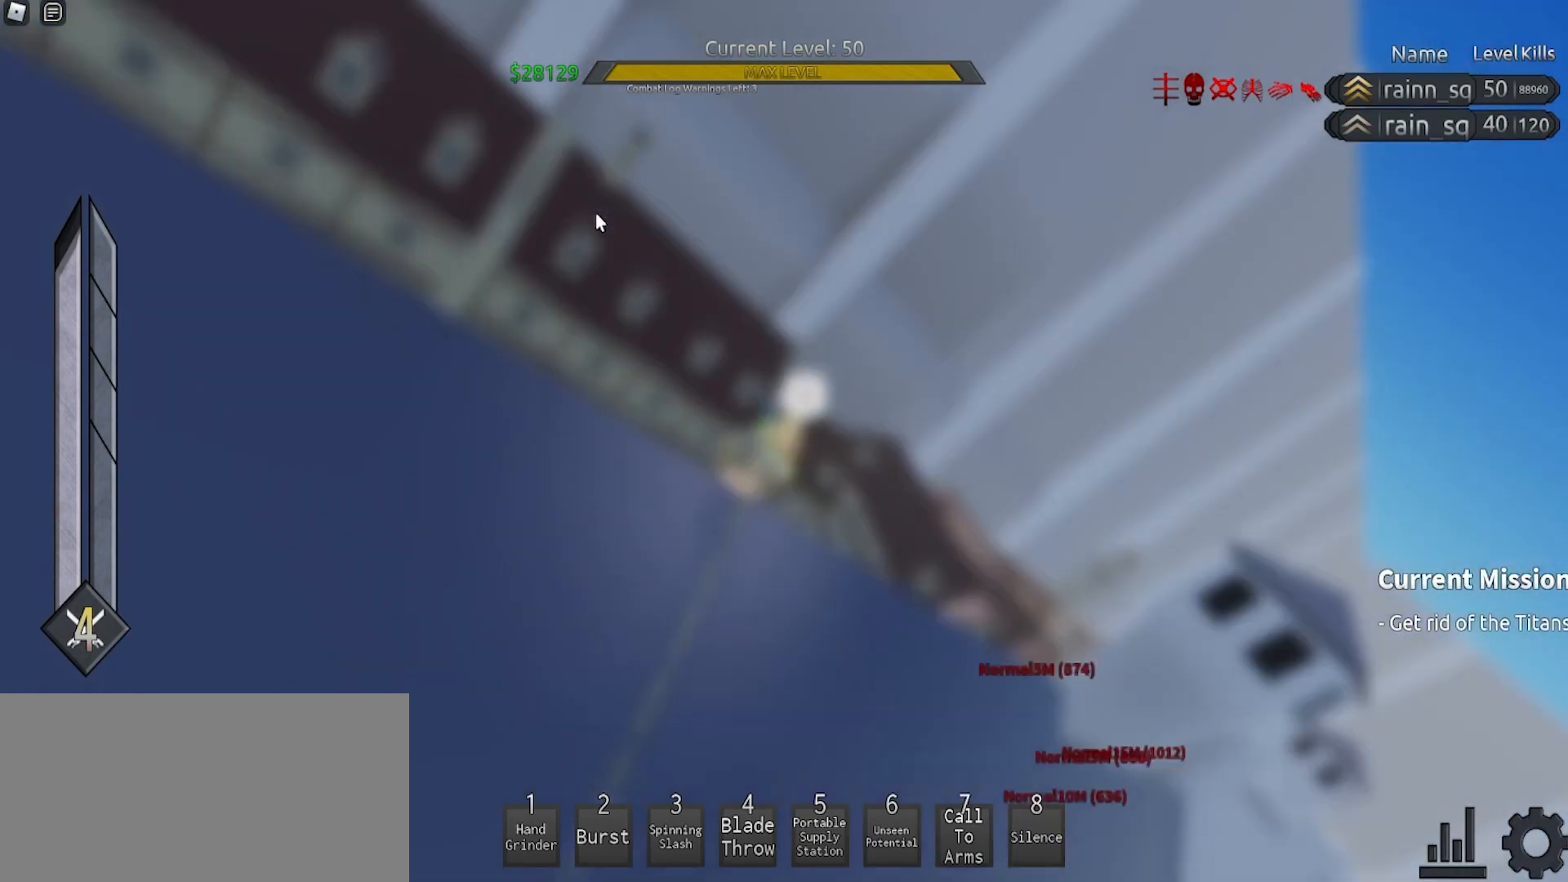
{"keys": [], "mouse": ["right"], "events": []}
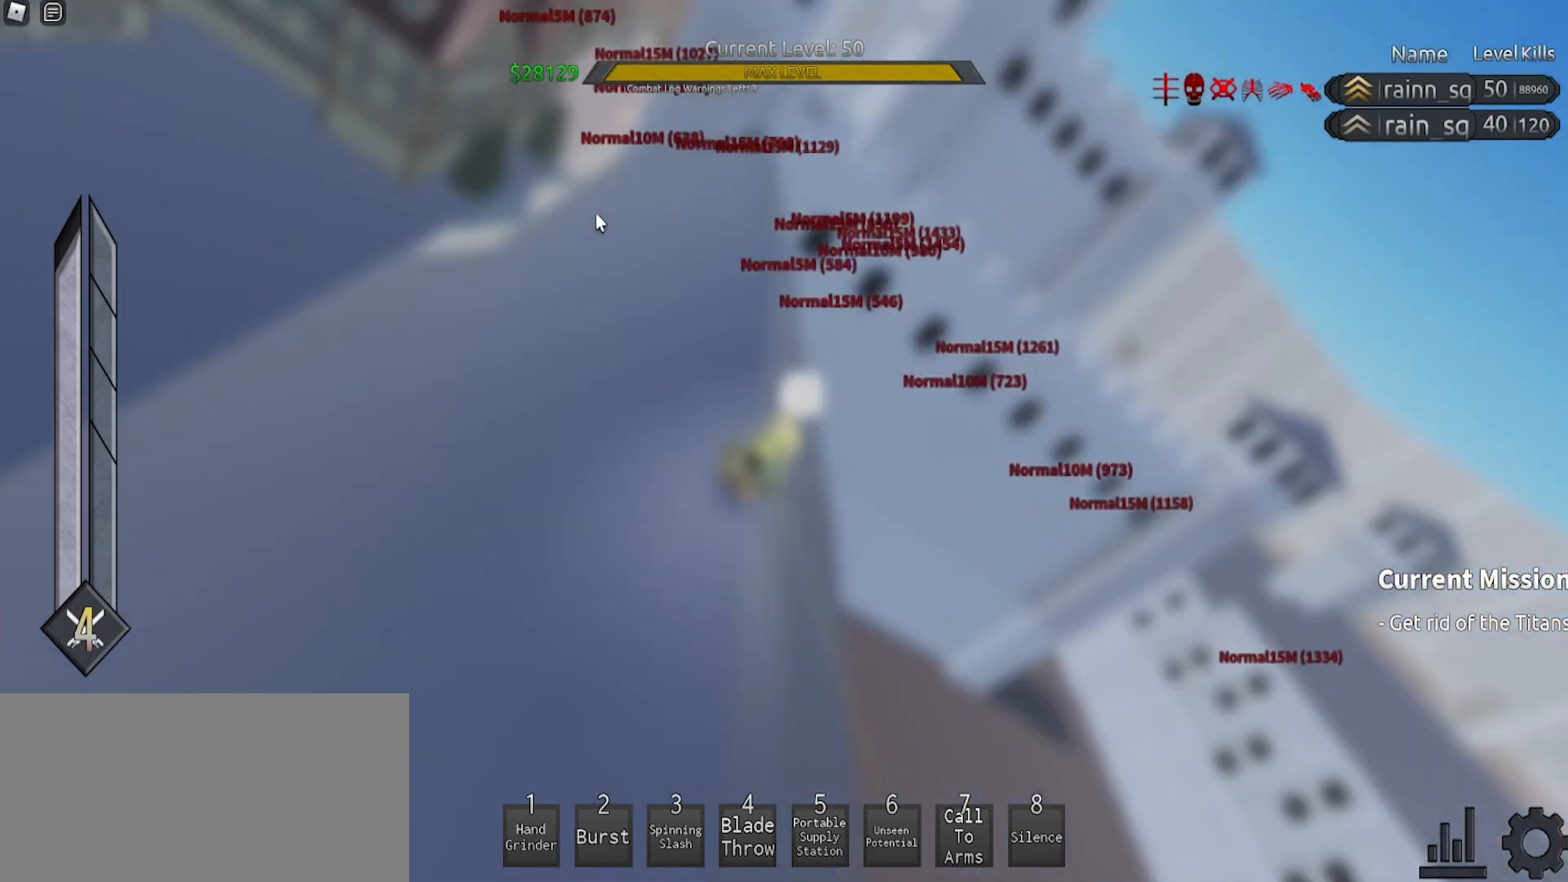
{"keys": [], "mouse": ["right"], "events": []}
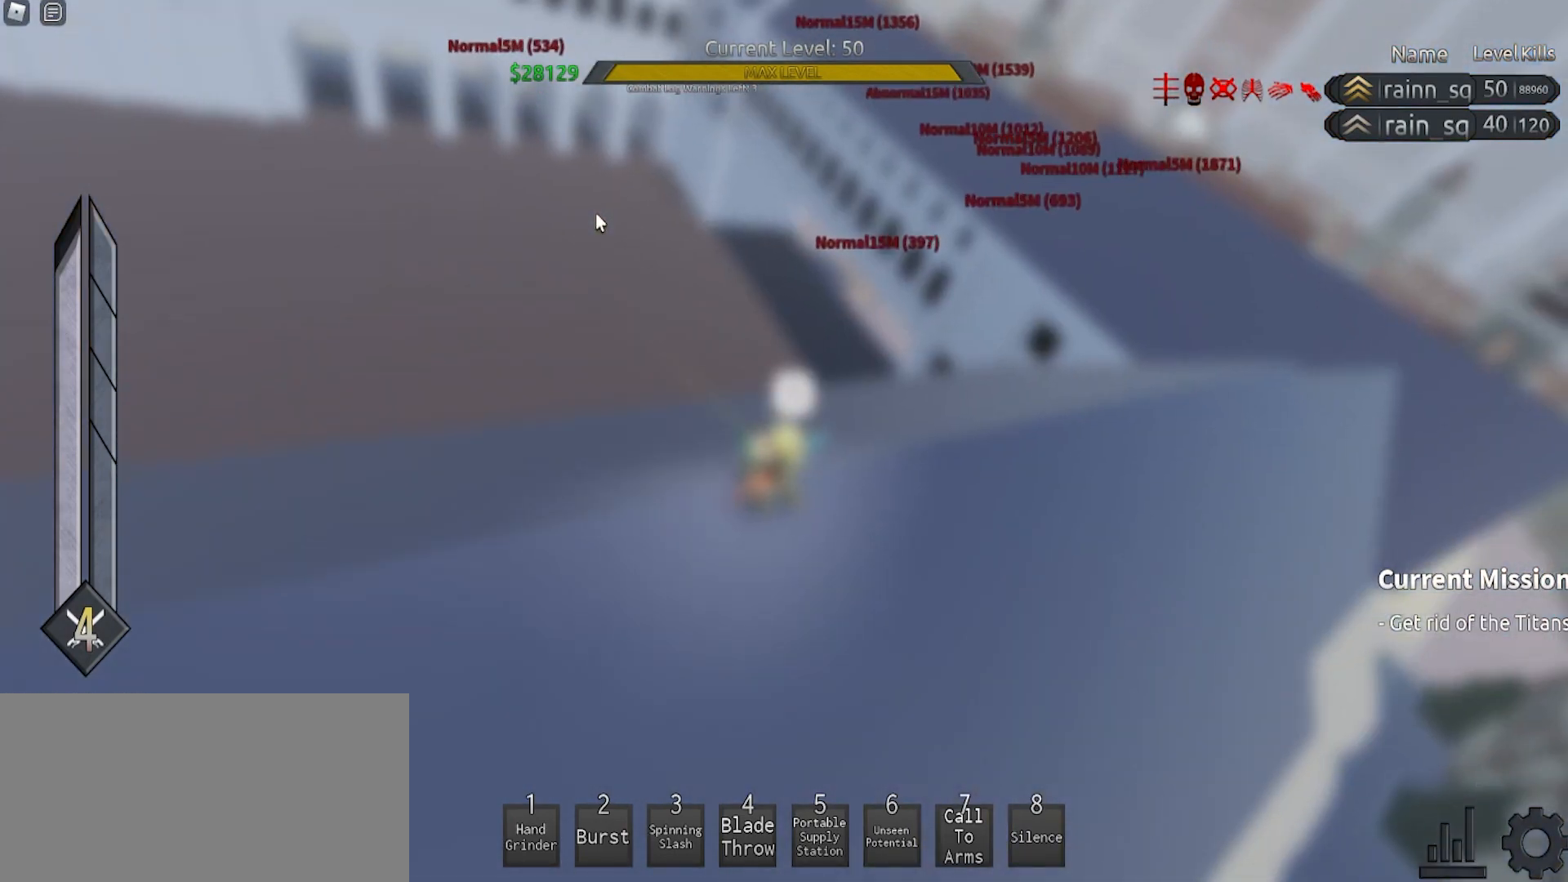
{"keys": [], "mouse": ["right"], "events": []}
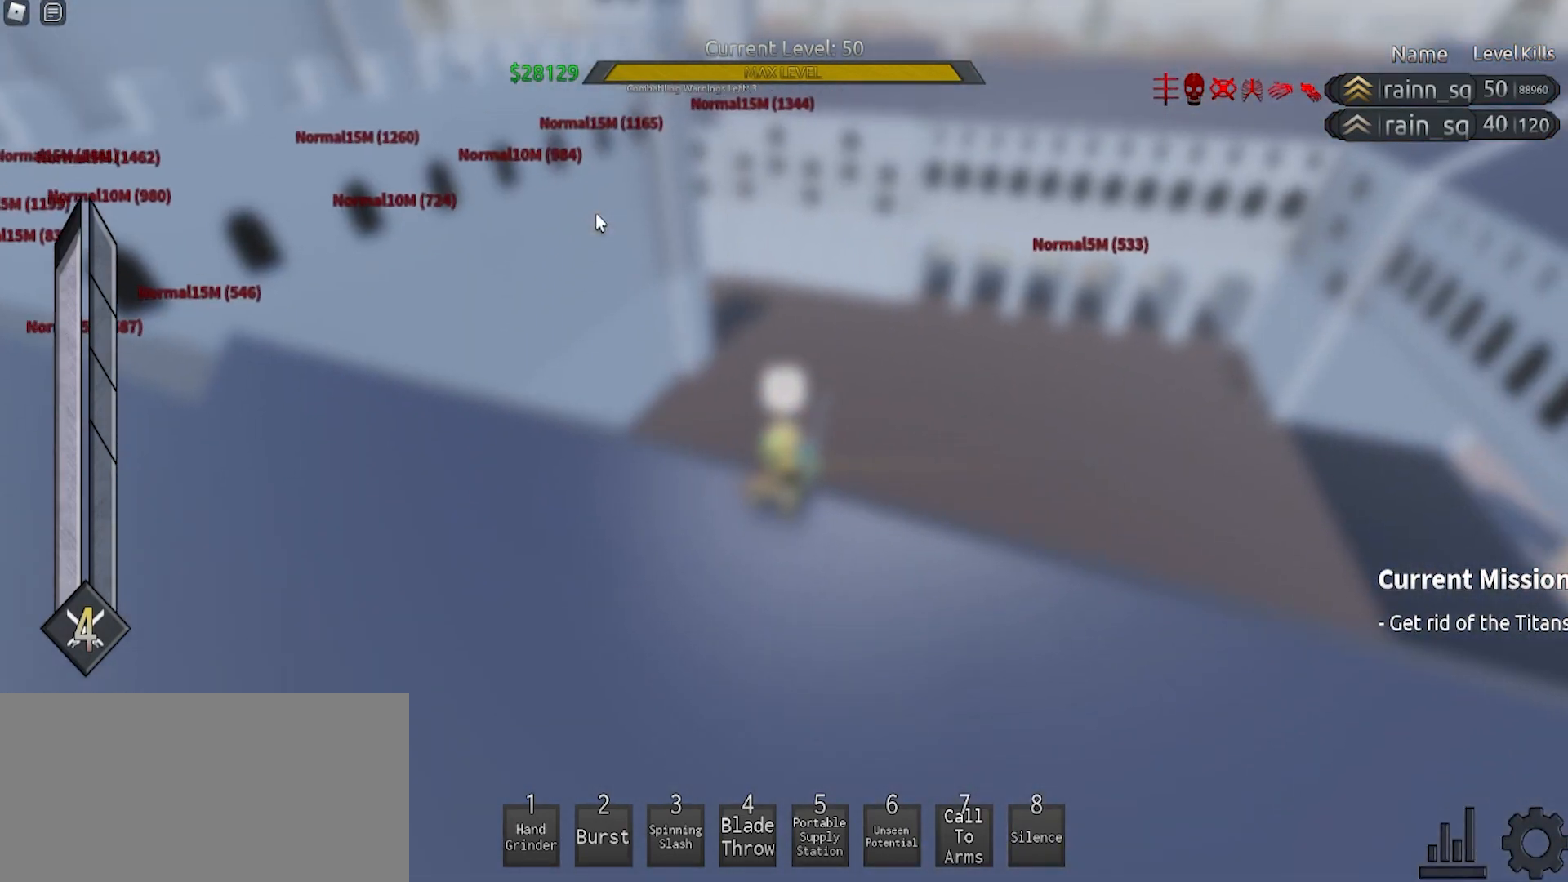
{"keys": [], "mouse": ["right"], "events": []}
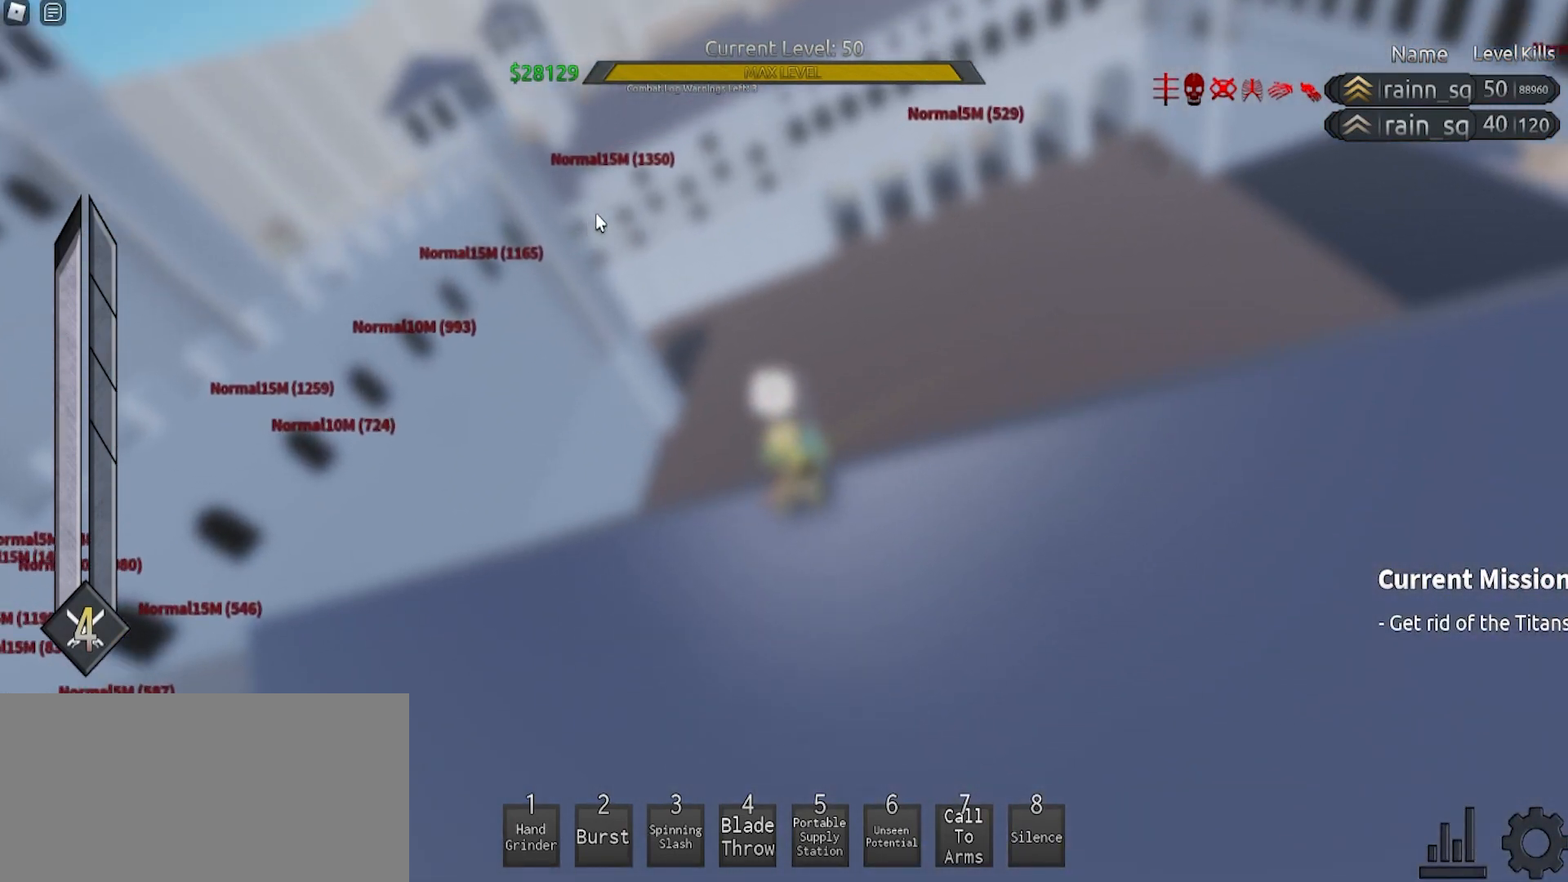
{"keys": [], "mouse": ["right"], "events": []}
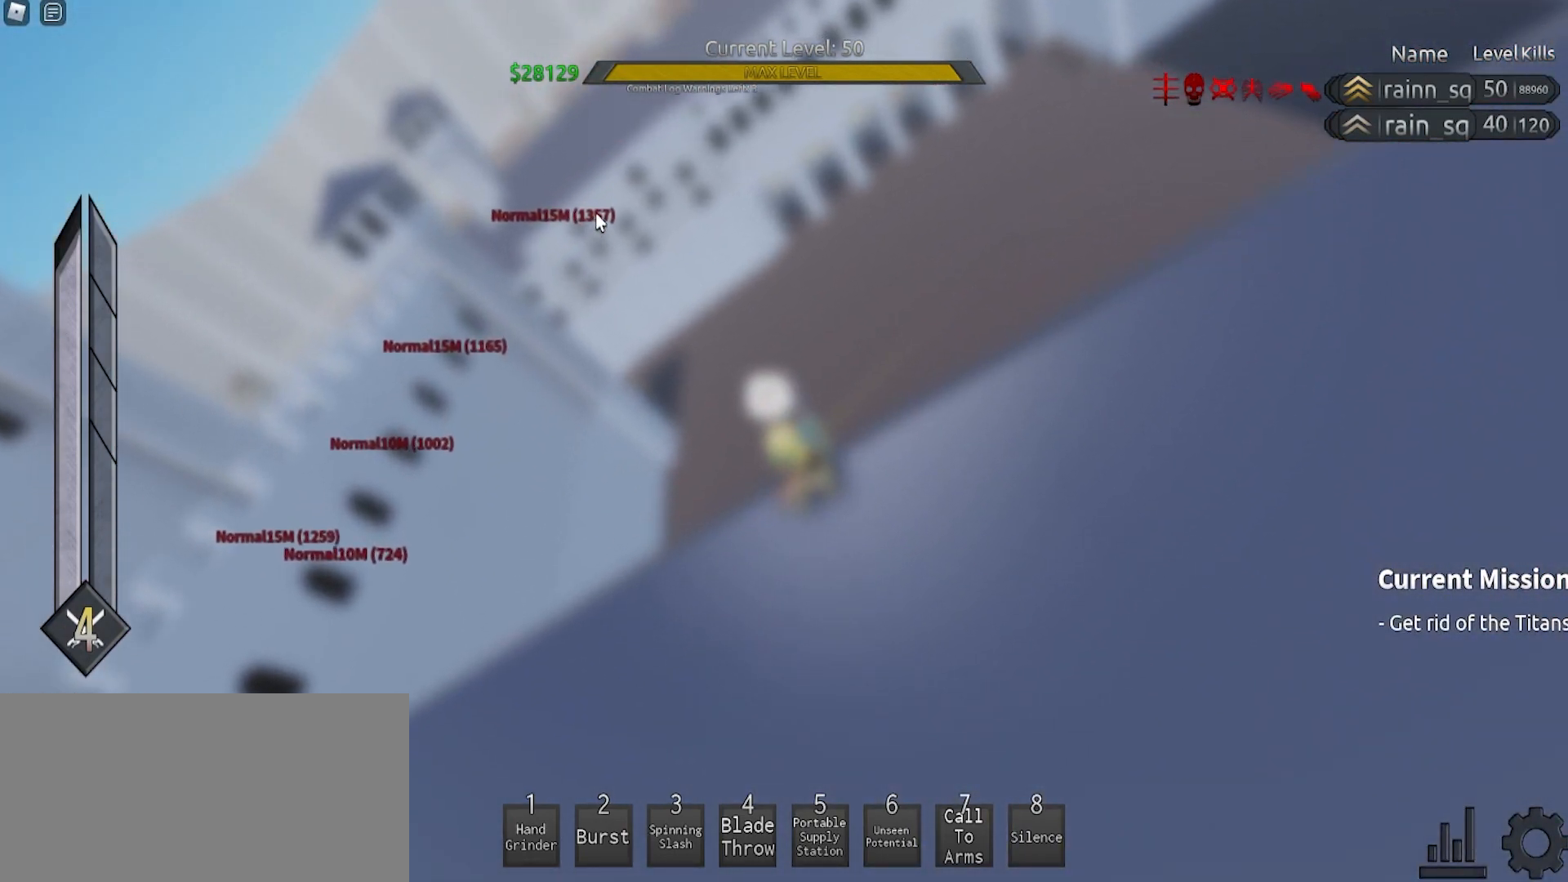
{"keys": [], "mouse": ["right"], "events": []}
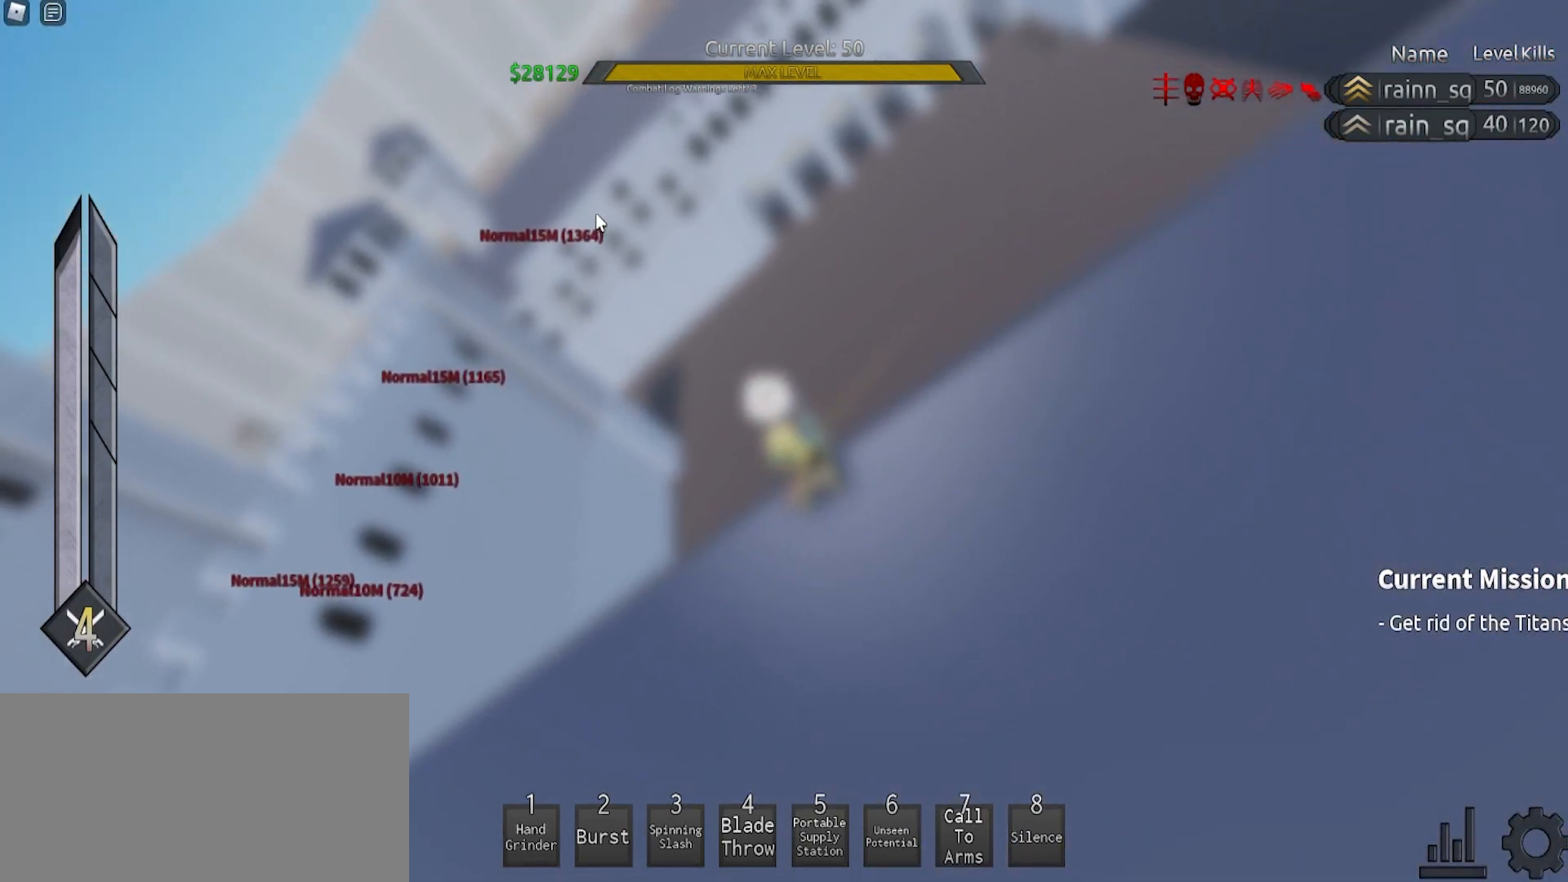
{"keys": [], "mouse": [], "events": [[433, "mouse_right", "up"]]}
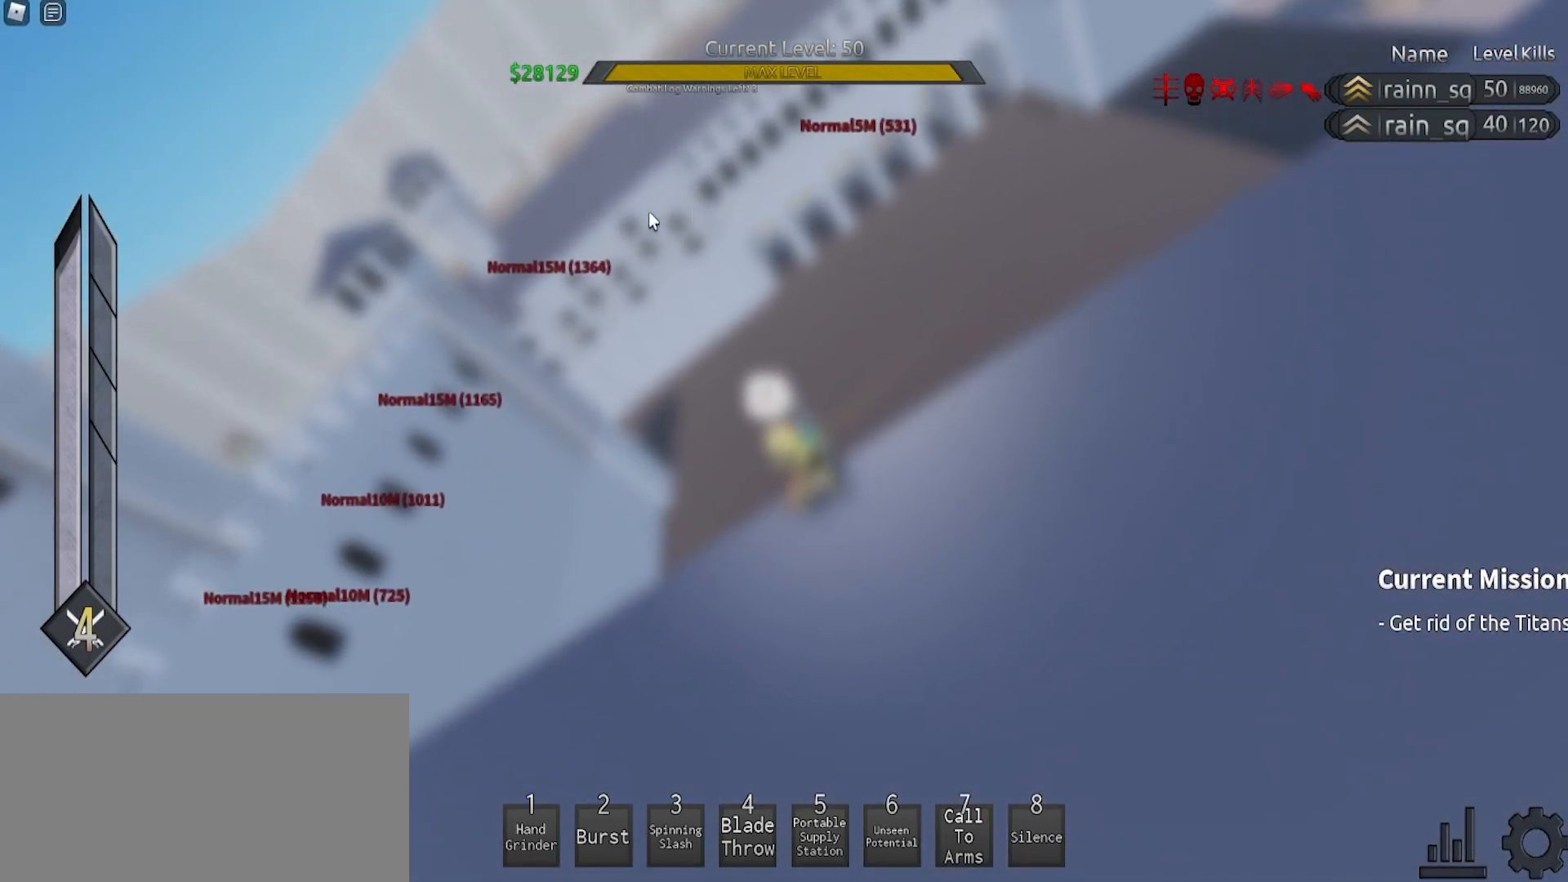
{"keys": [], "mouse": ["right"], "events": [[233, "mouse_right", "down"]]}
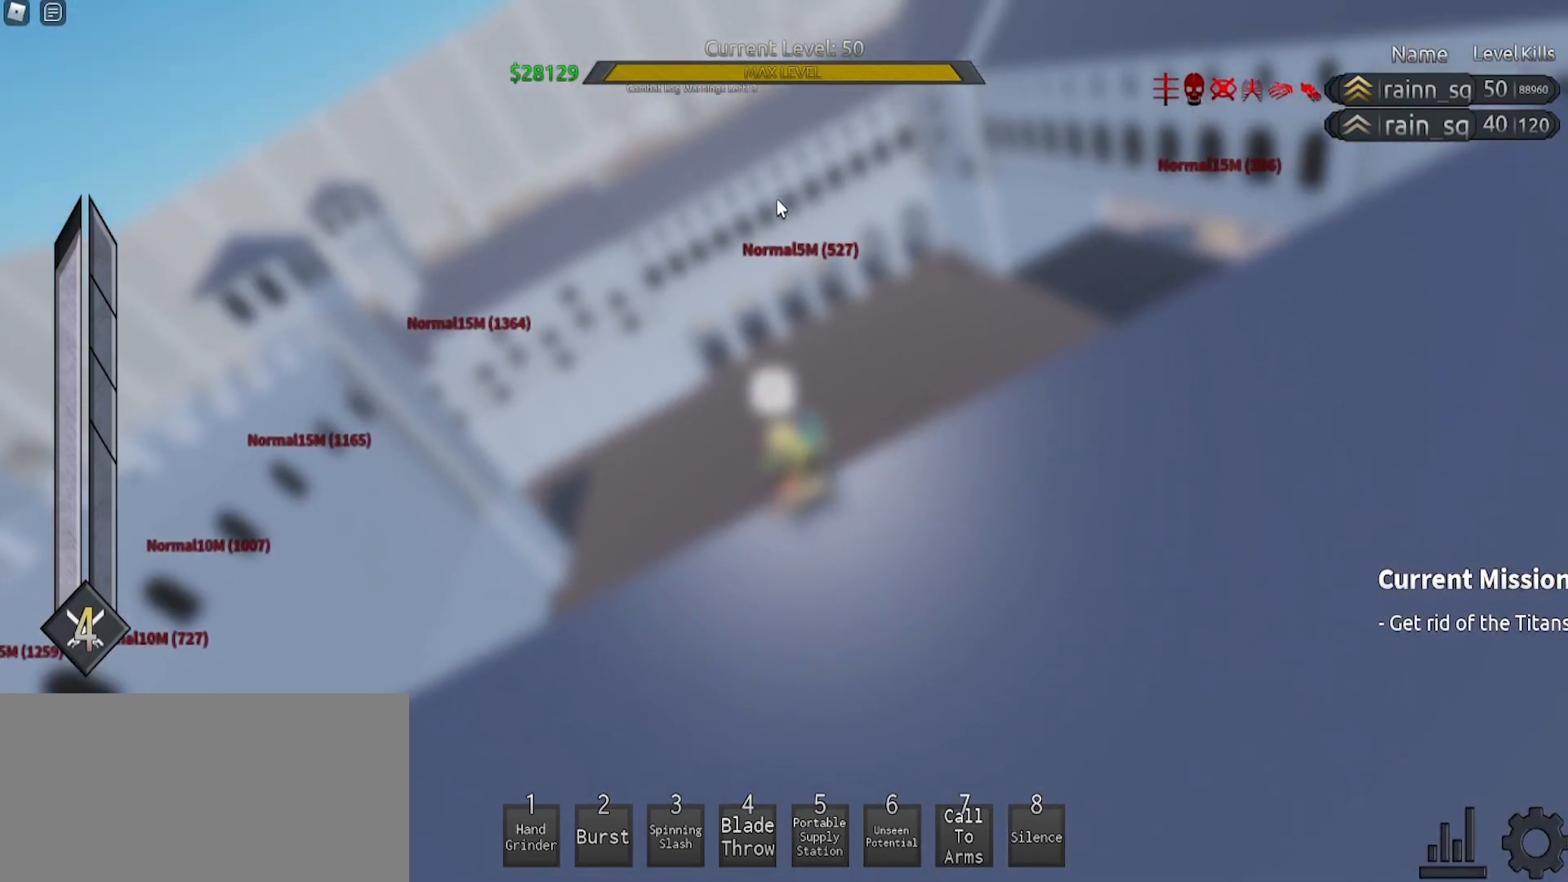
{"keys": [], "mouse": ["right"], "events": []}
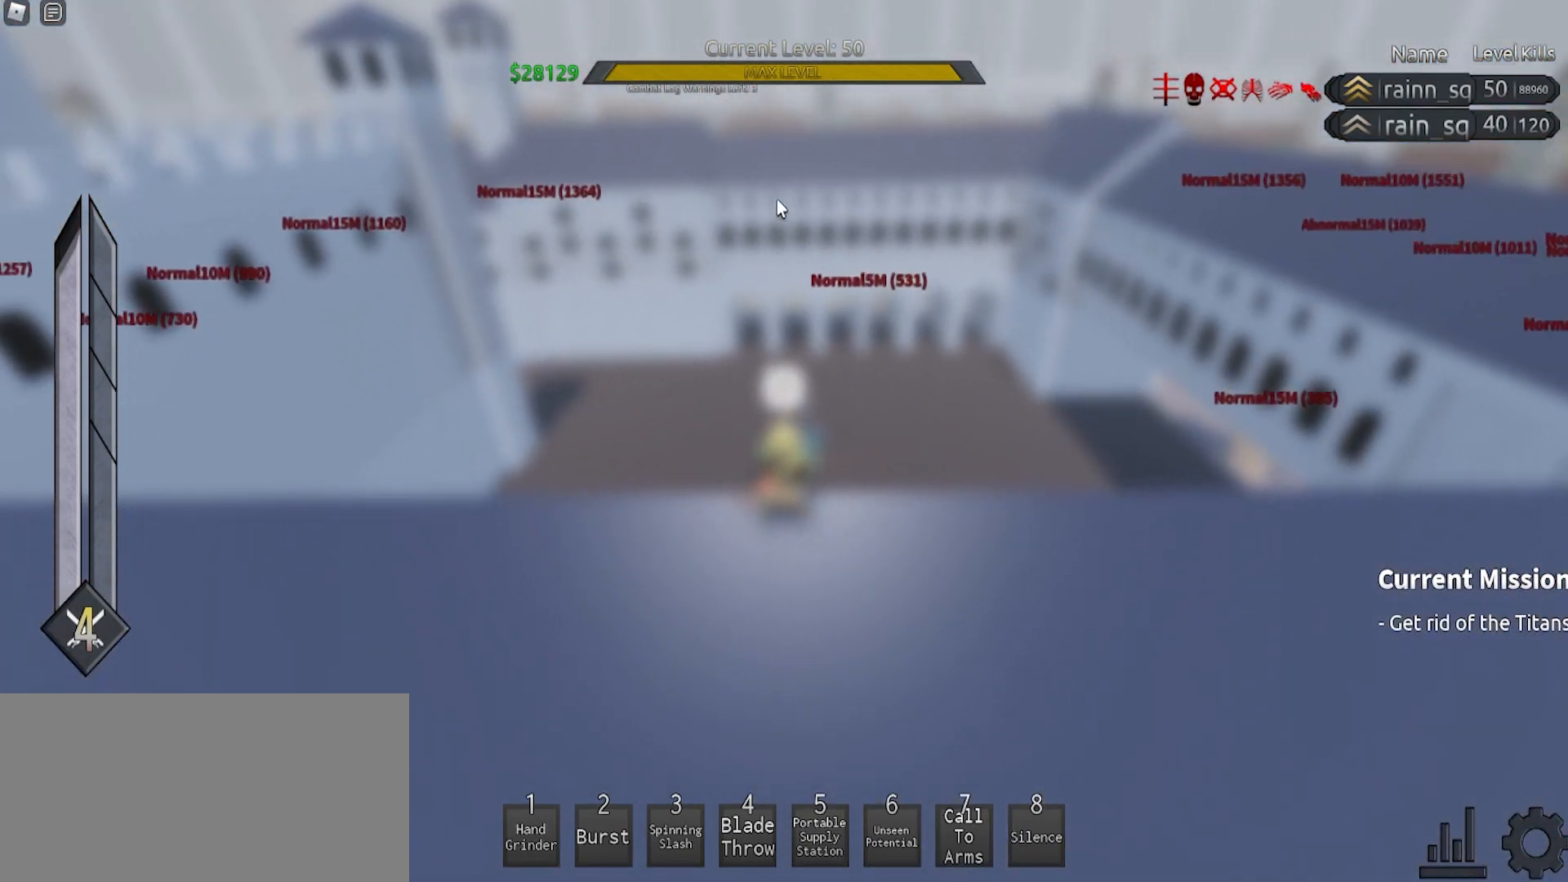
{"keys": [], "mouse": ["right"], "events": []}
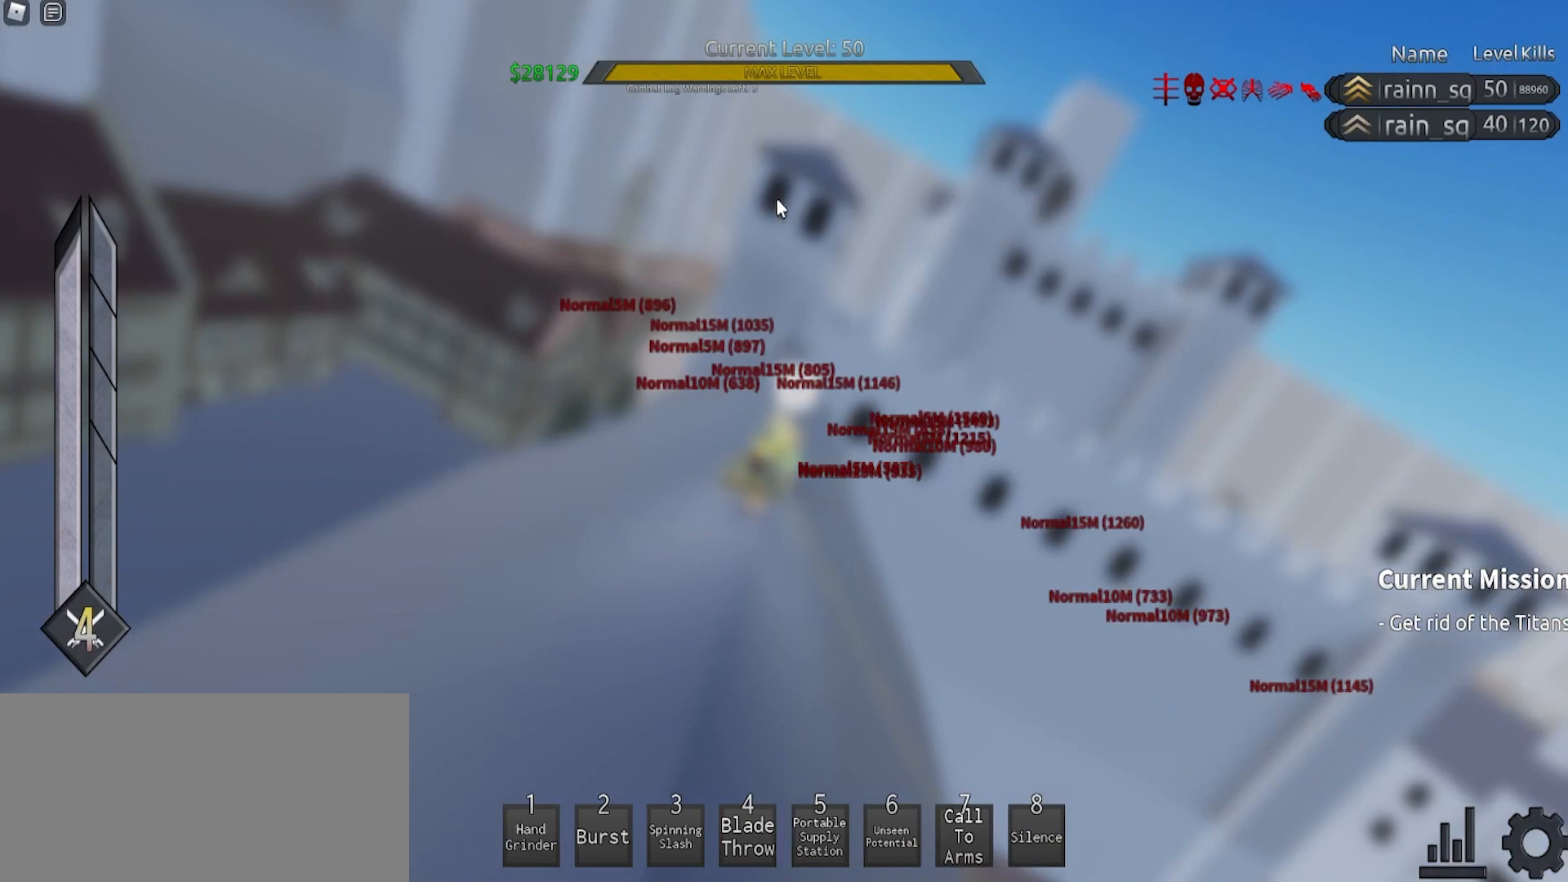
{"keys": [], "mouse": [], "events": [[467, "mouse_right", "up"]]}
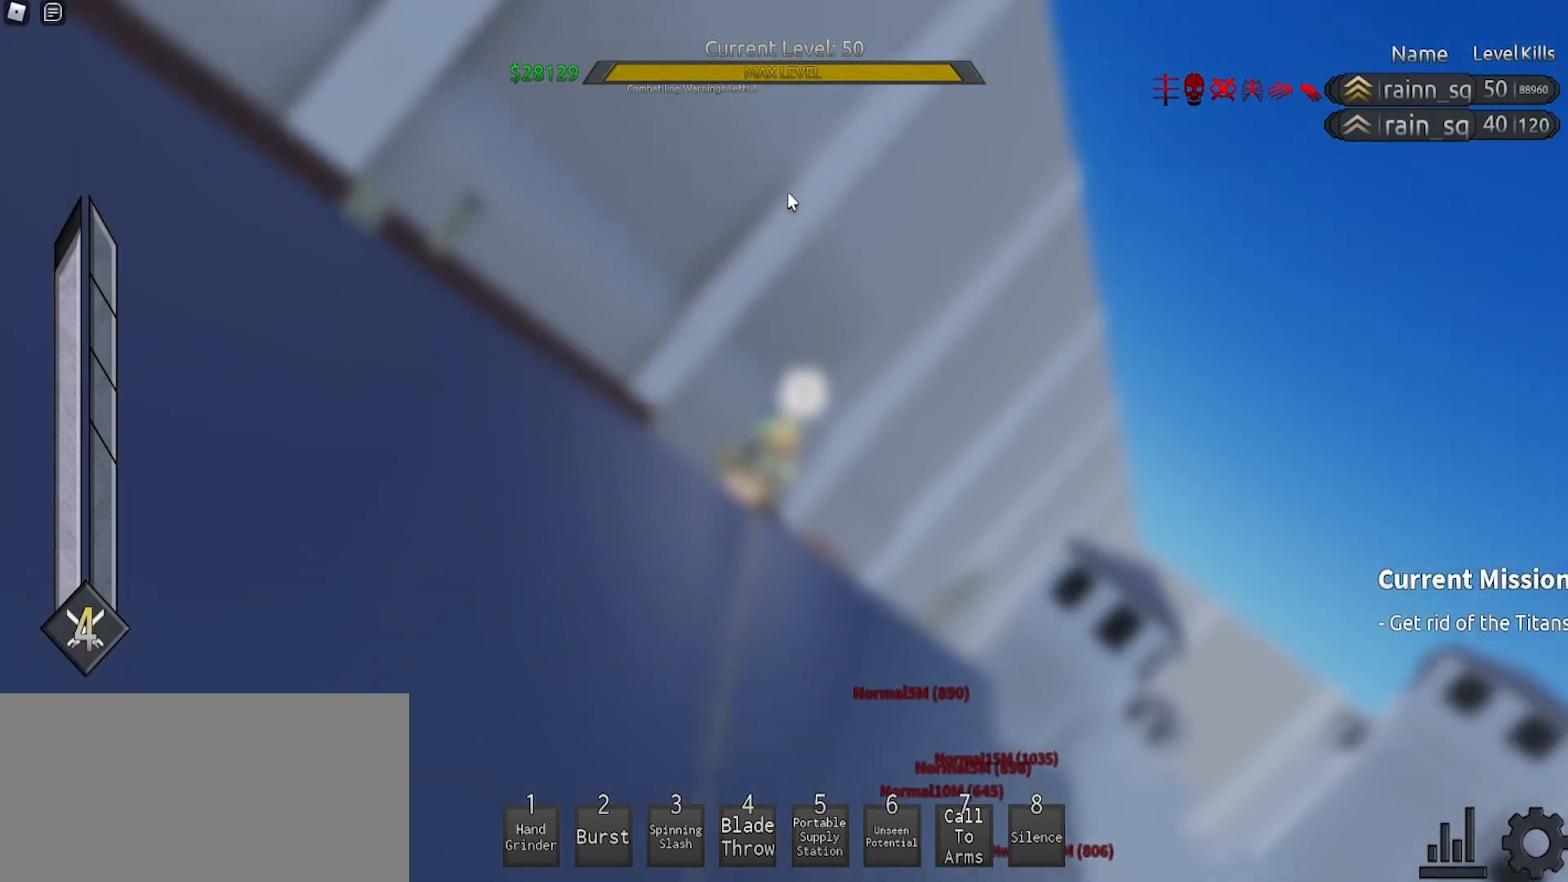
{"keys": [], "mouse": ["right"], "events": [[433, "mouse_right", "down"]]}
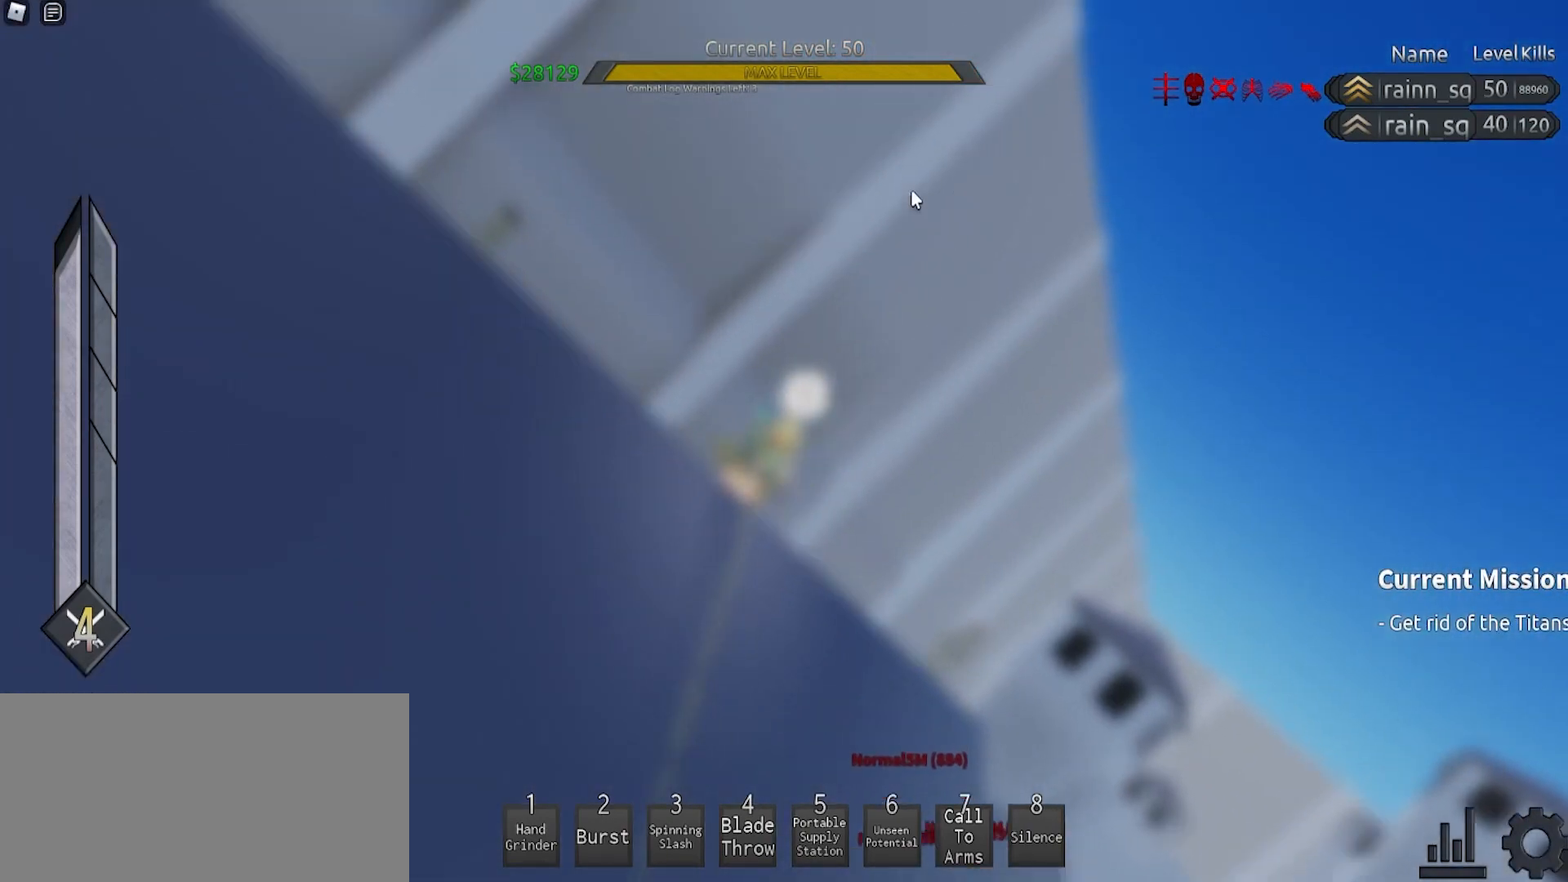
{"keys": [], "mouse": ["right"], "events": []}
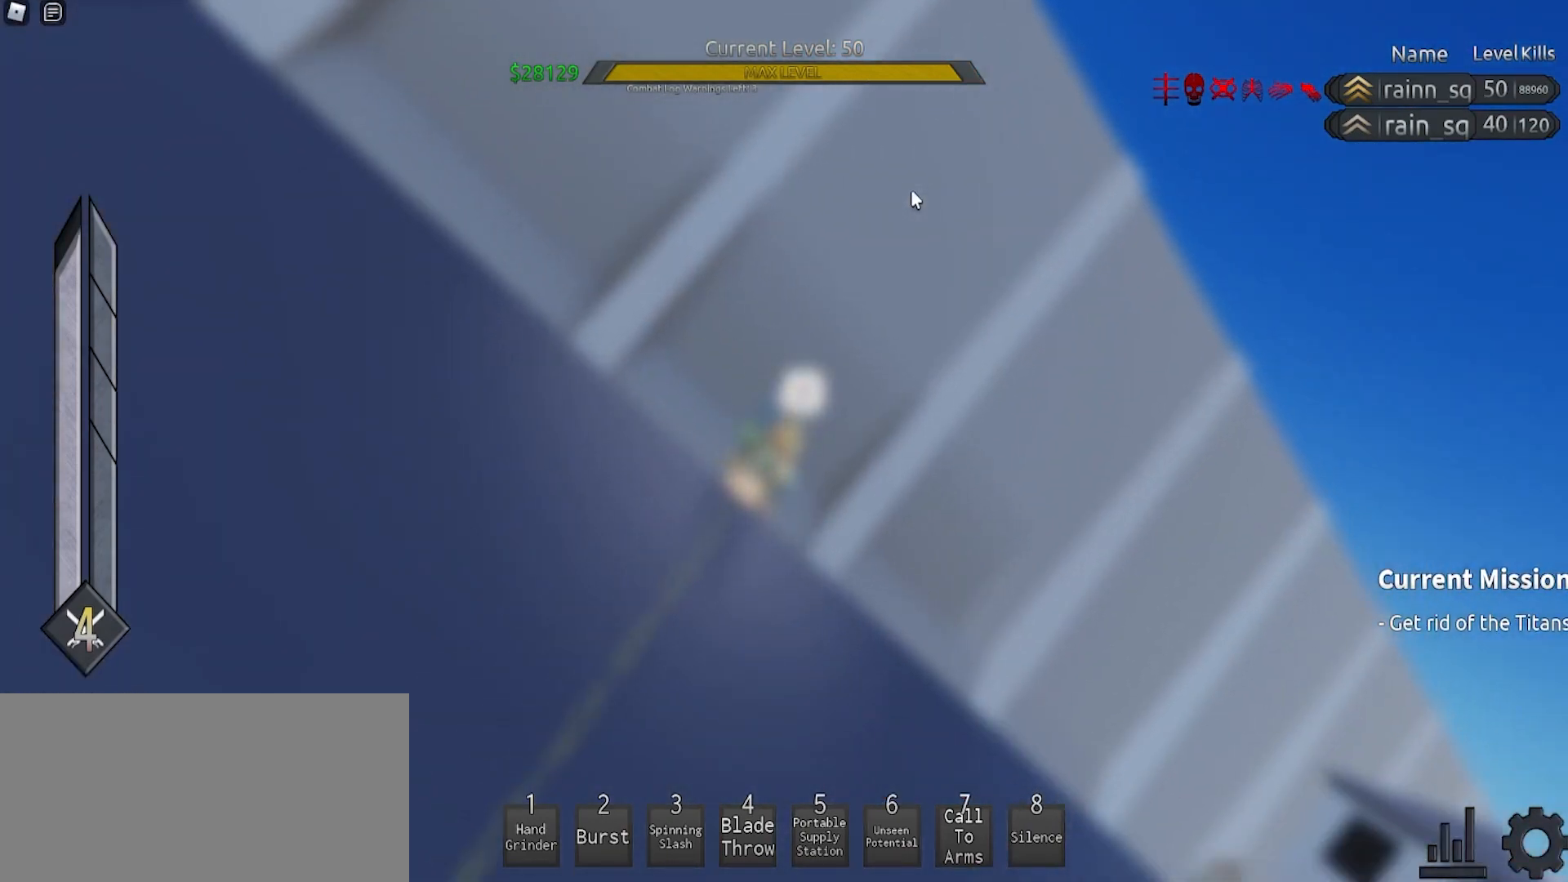
{"keys": [], "mouse": ["right"], "events": []}
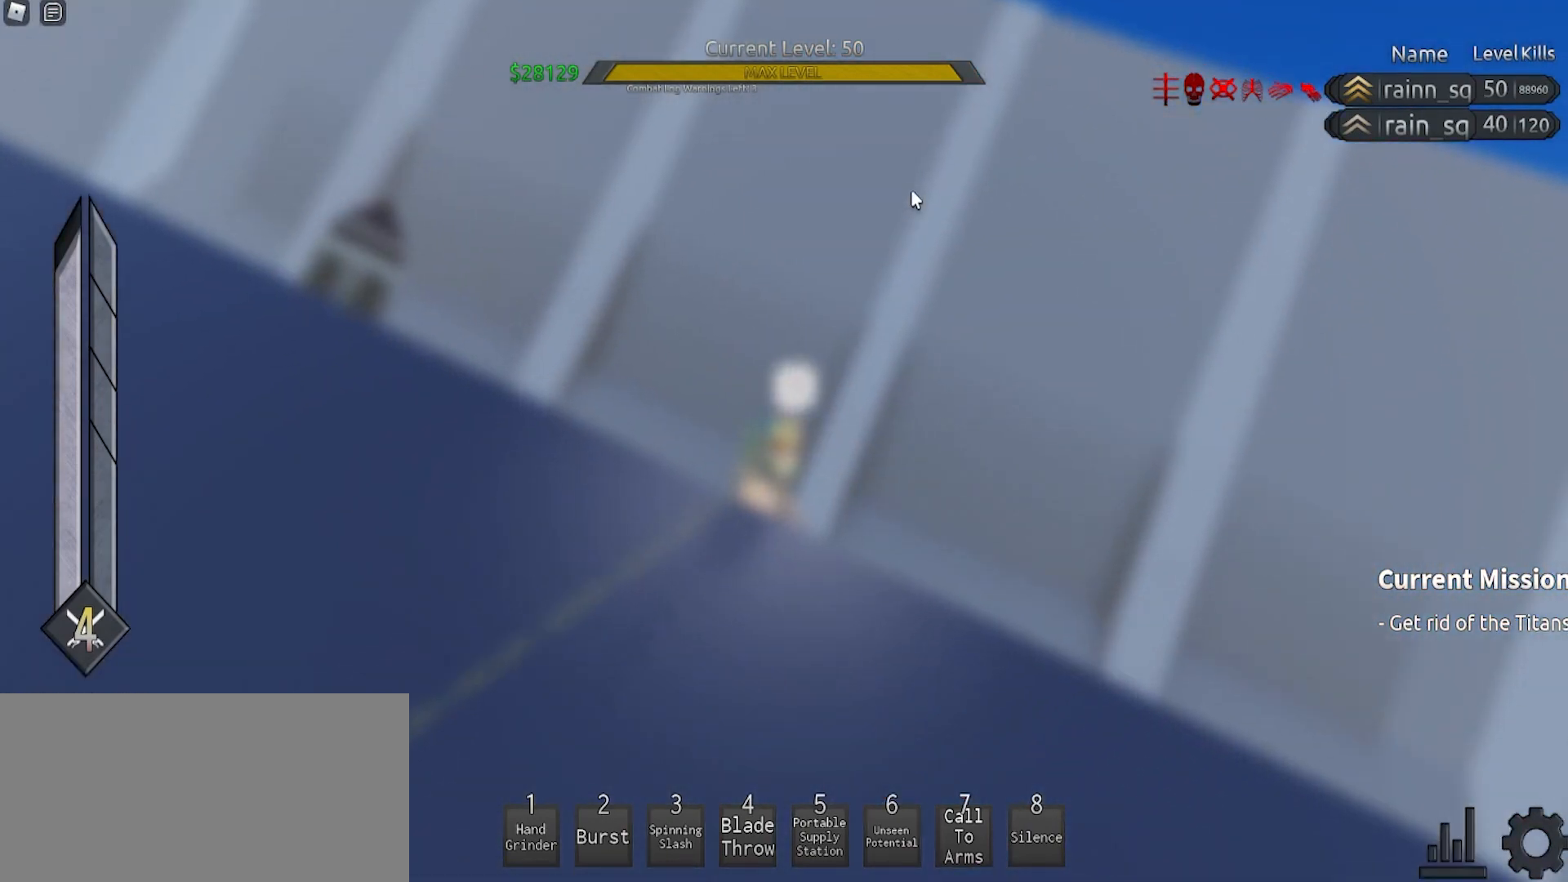
{"keys": [], "mouse": ["right"], "events": []}
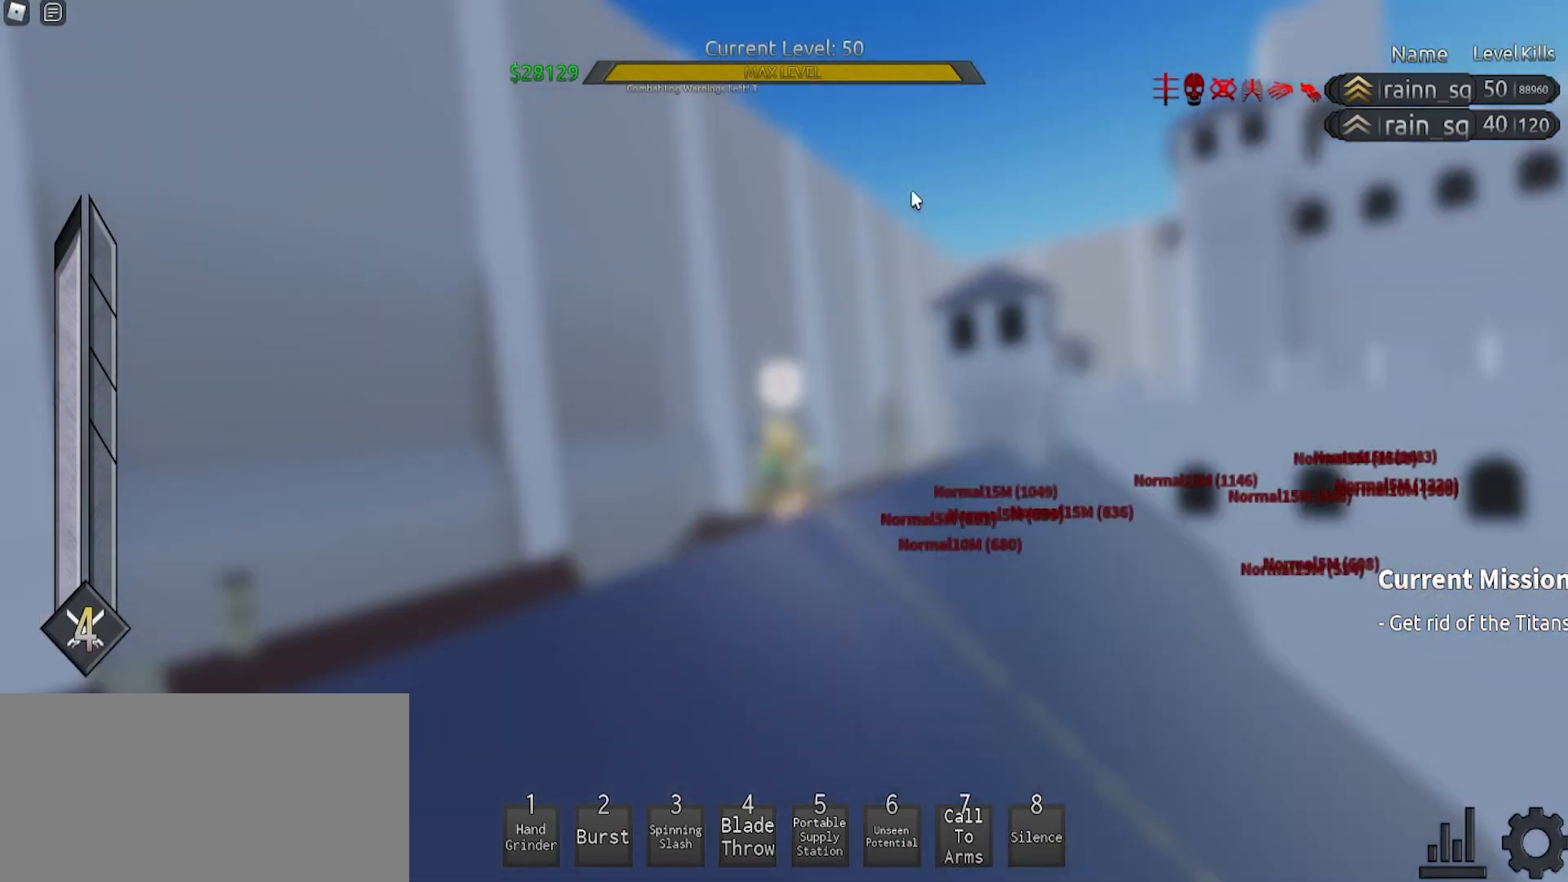
{"keys": [], "mouse": ["right"], "events": []}
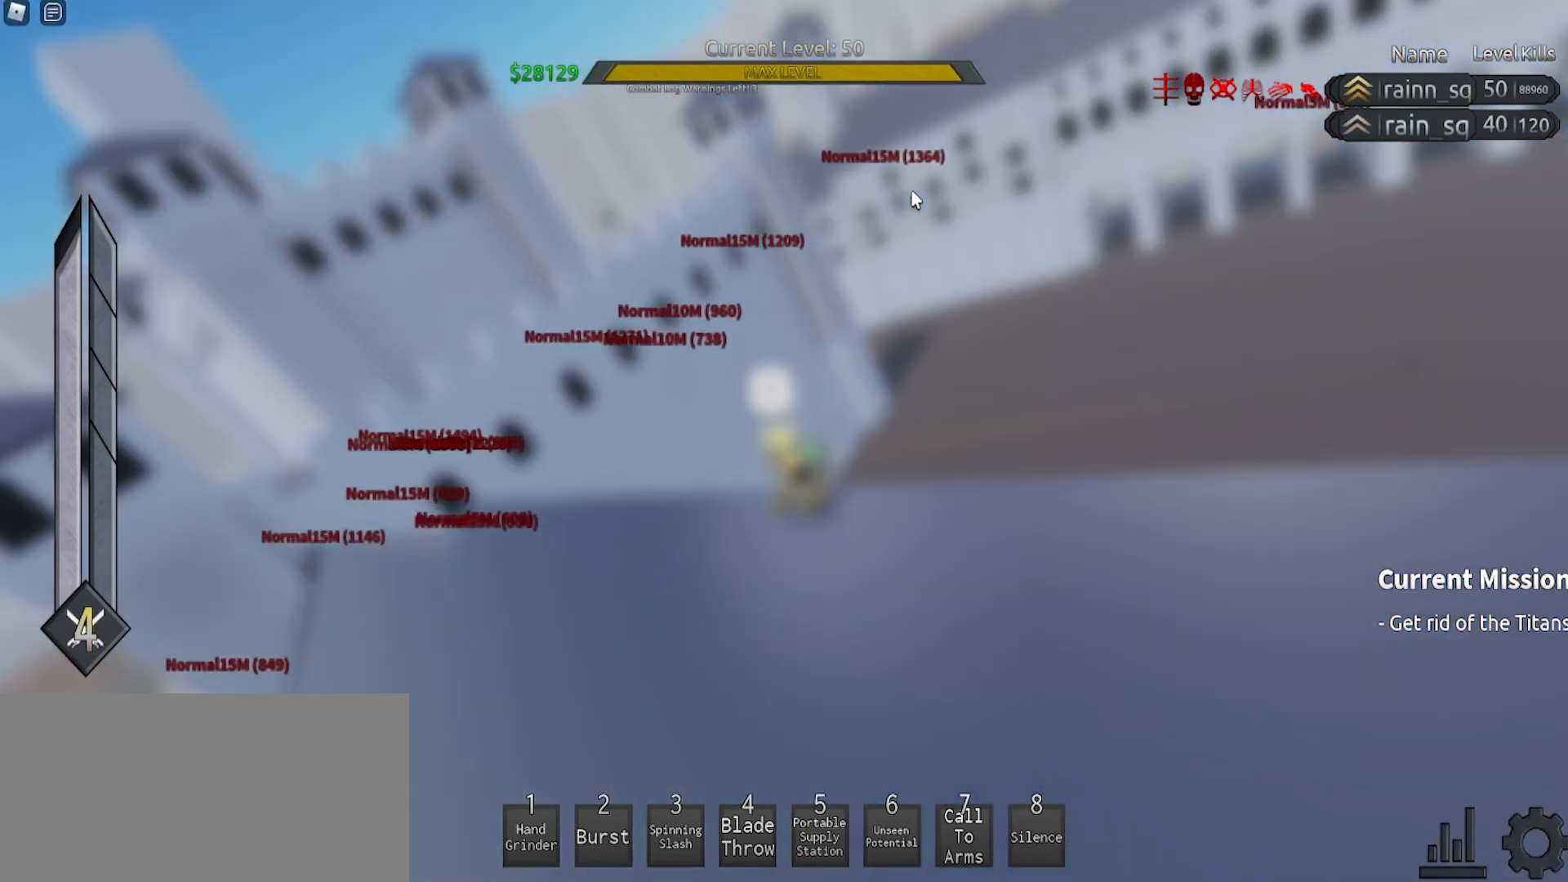
{"keys": [], "mouse": ["right"], "events": []}
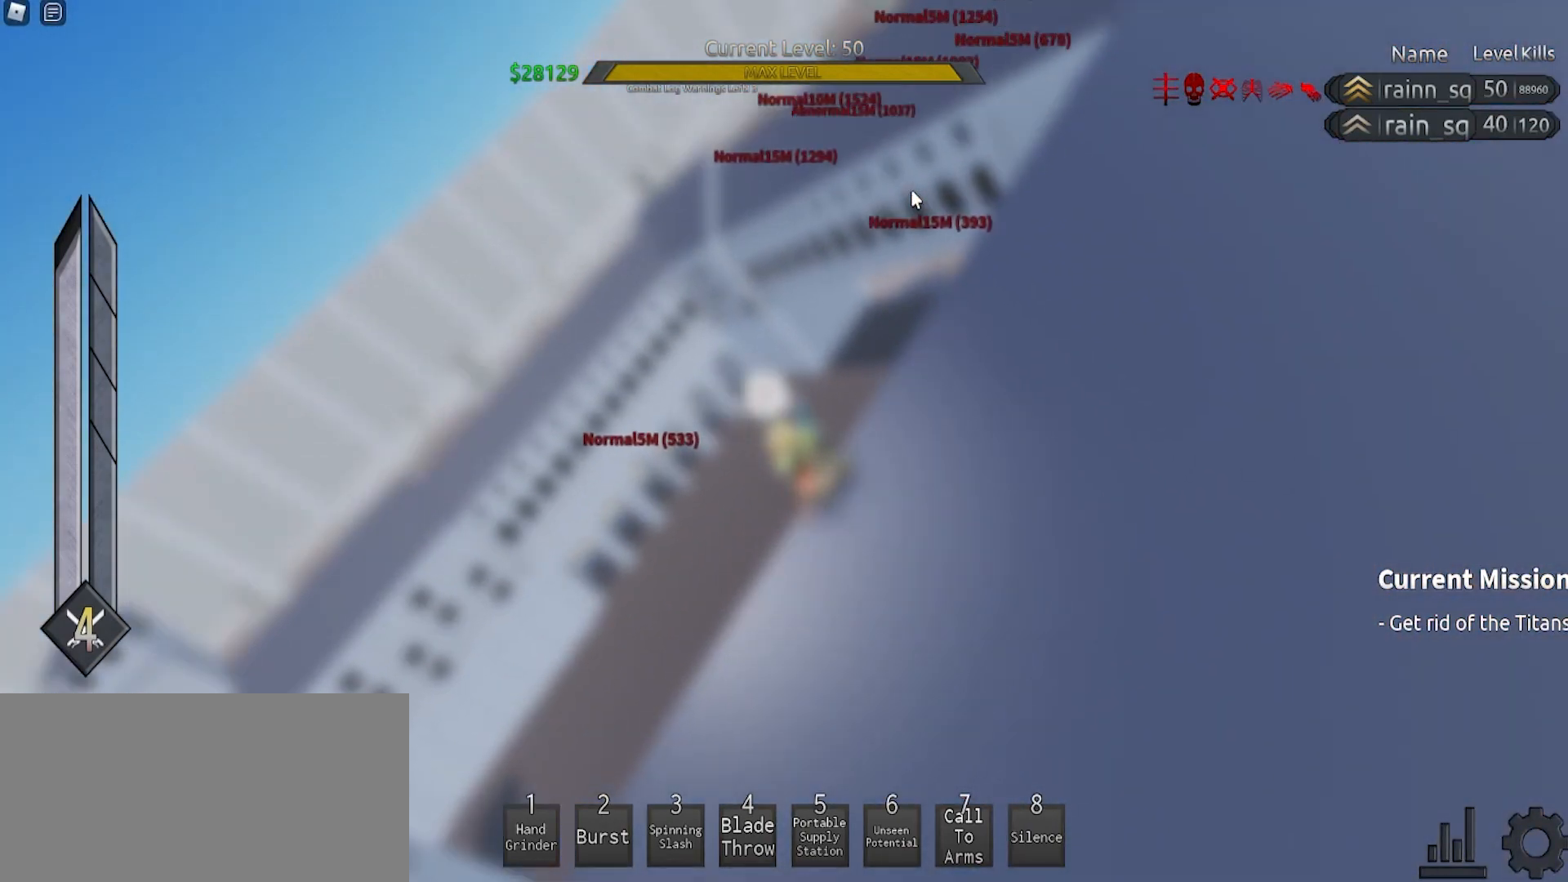
{"keys": [], "mouse": ["right"], "events": []}
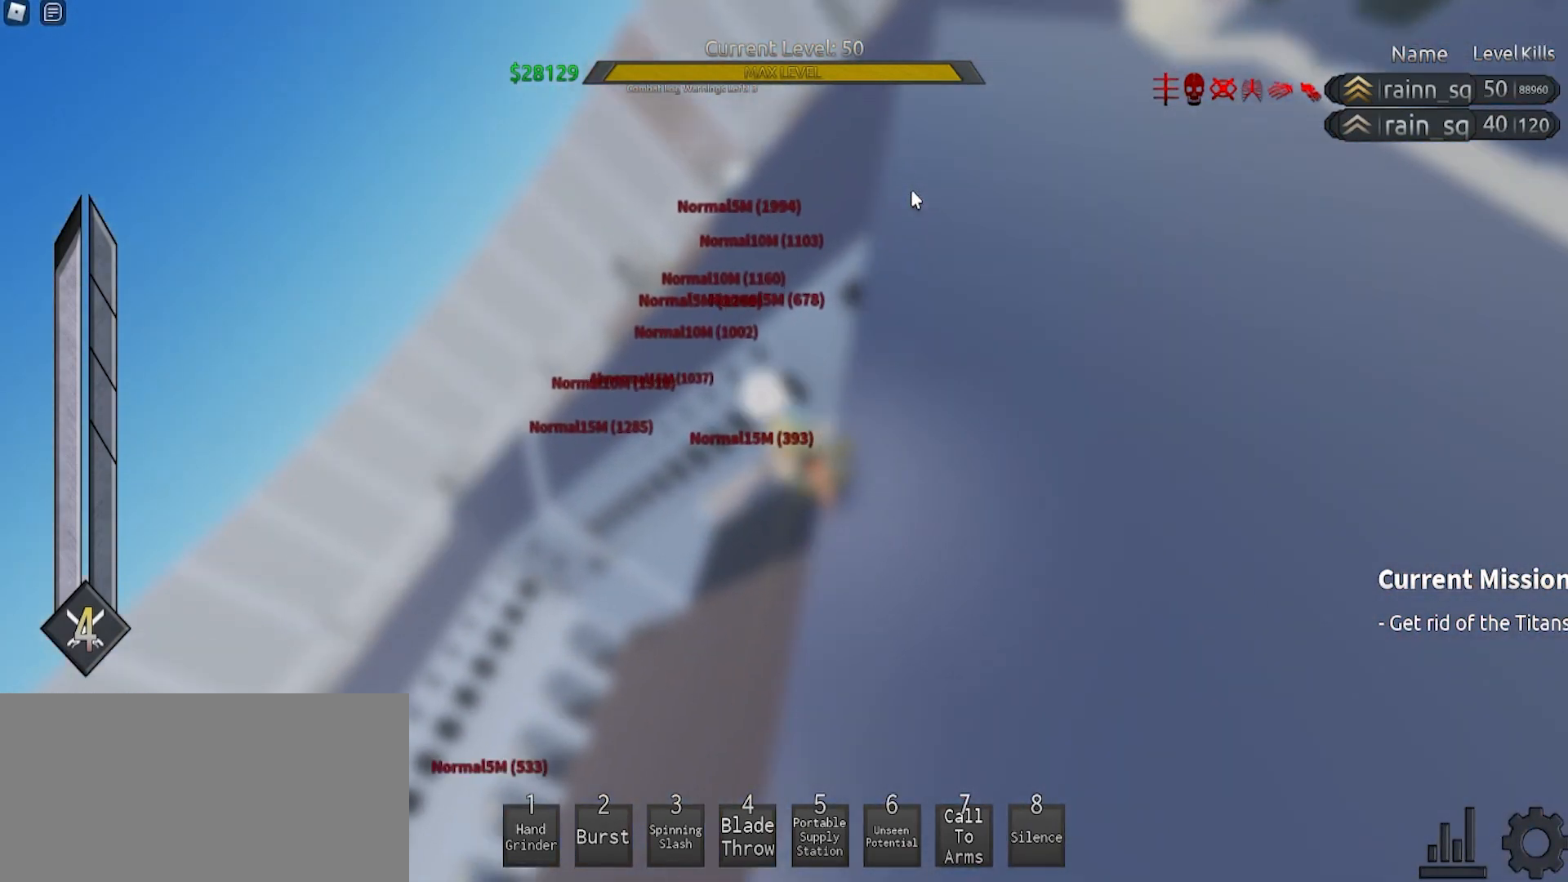
{"keys": [], "mouse": [], "events": [[433, "mouse_right", "up"]]}
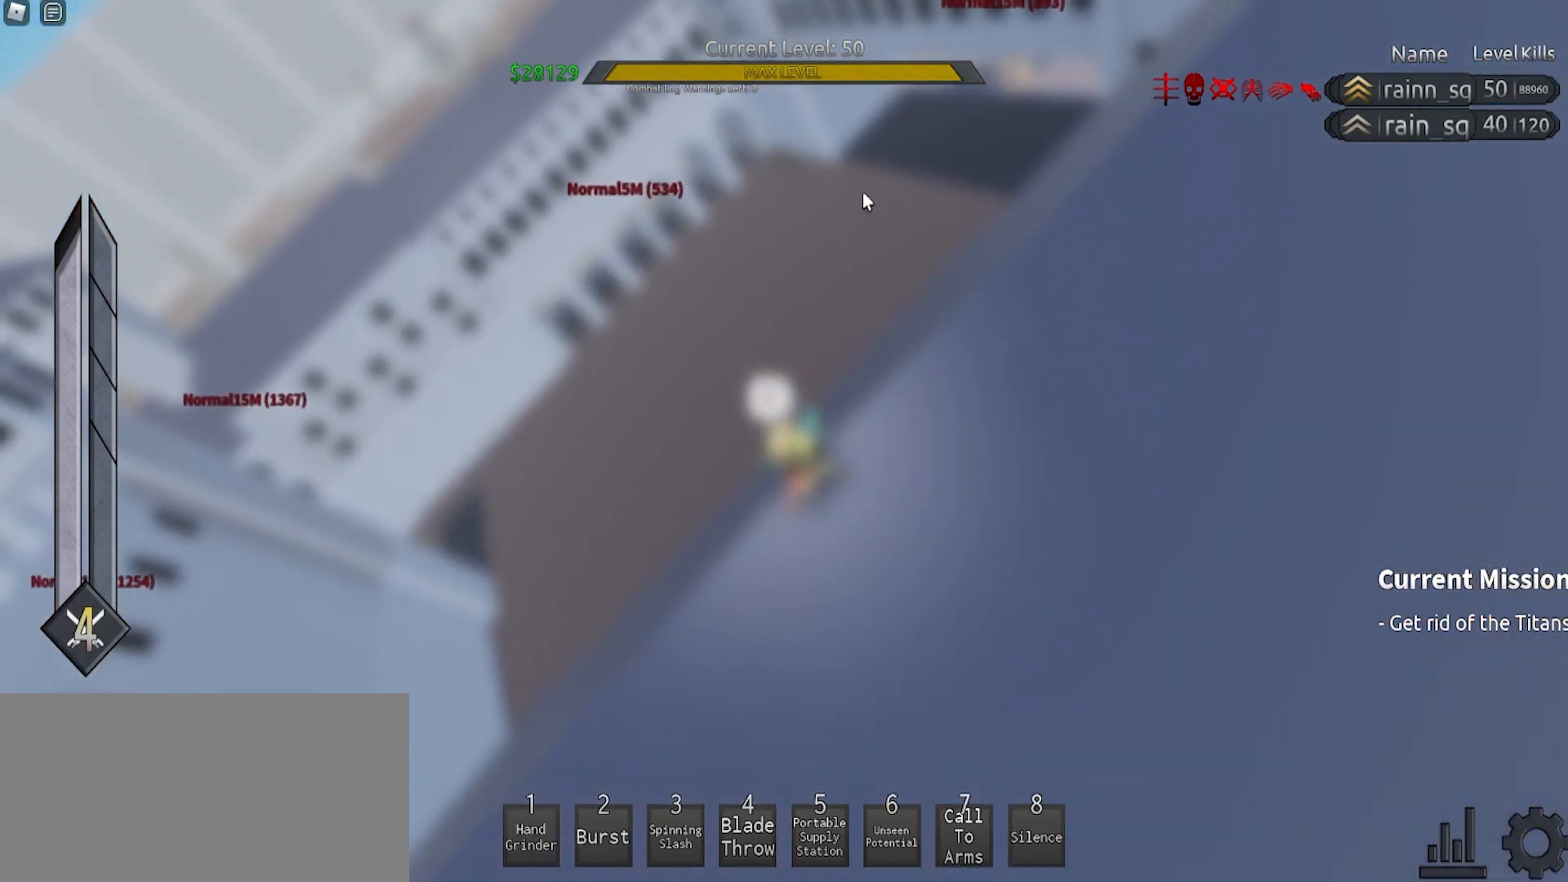
{"keys": ["e", "q", "space", "w"], "mouse": ["right"], "events": [[100, "mouse_right", "down"], [233, "e", "down"], [233, "q", "down"], [233, "space", "down"], [233, "w", "down"]]}
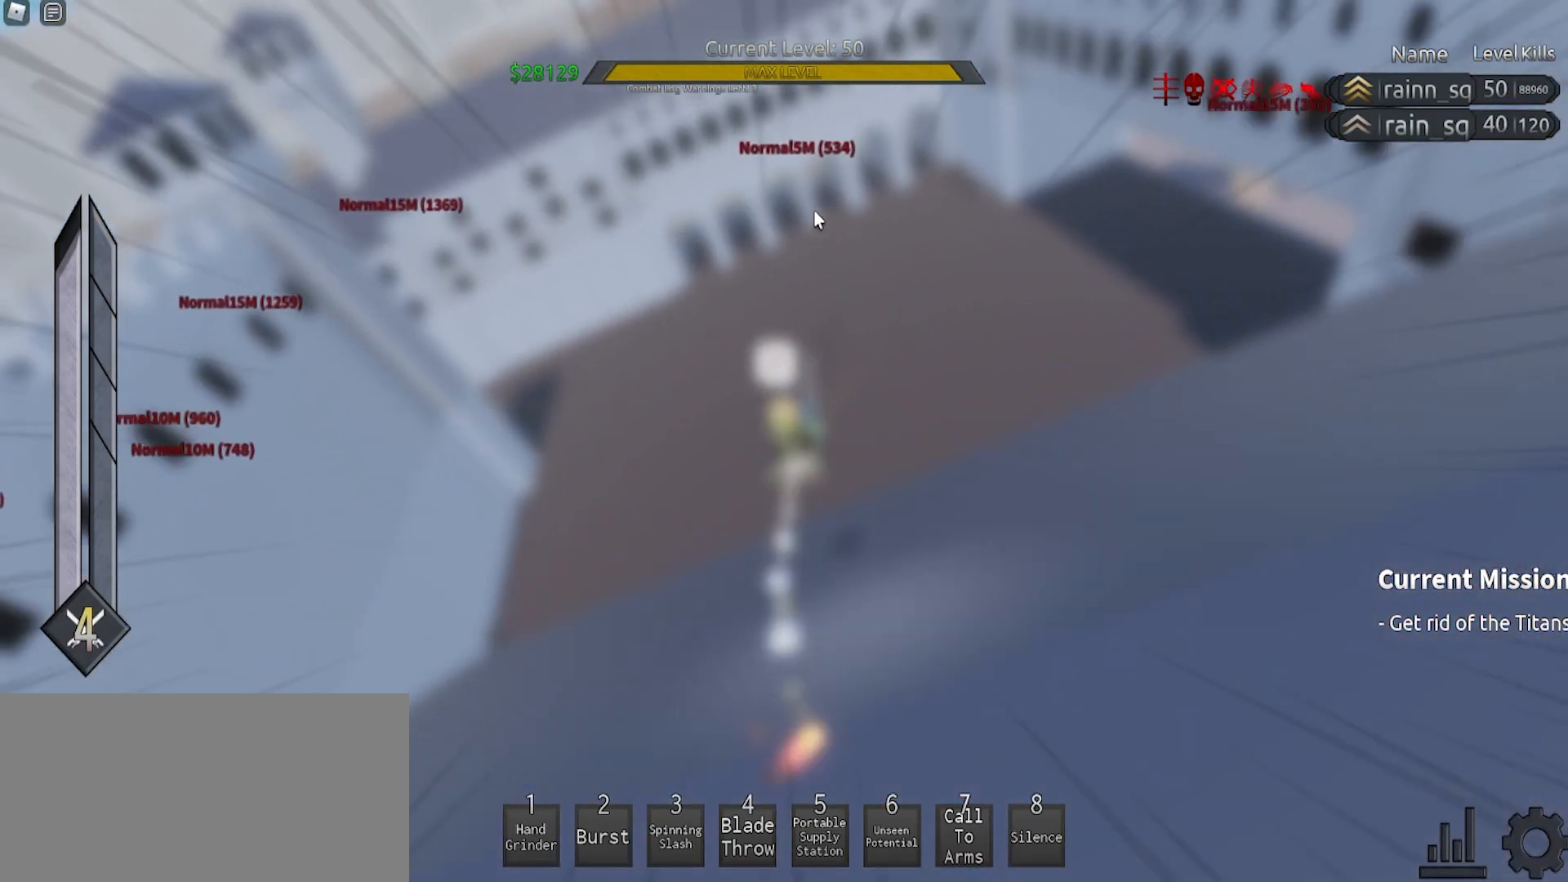
{"keys": ["e", "q", "space", "w"], "mouse": ["right"], "events": [[233, "e", "up"], [233, "q", "up"], [233, "space", "up"], [233, "w", "up"], [400, "space", "down"], [433, "e", "down"], [433, "q", "down"], [433, "w", "down"]]}
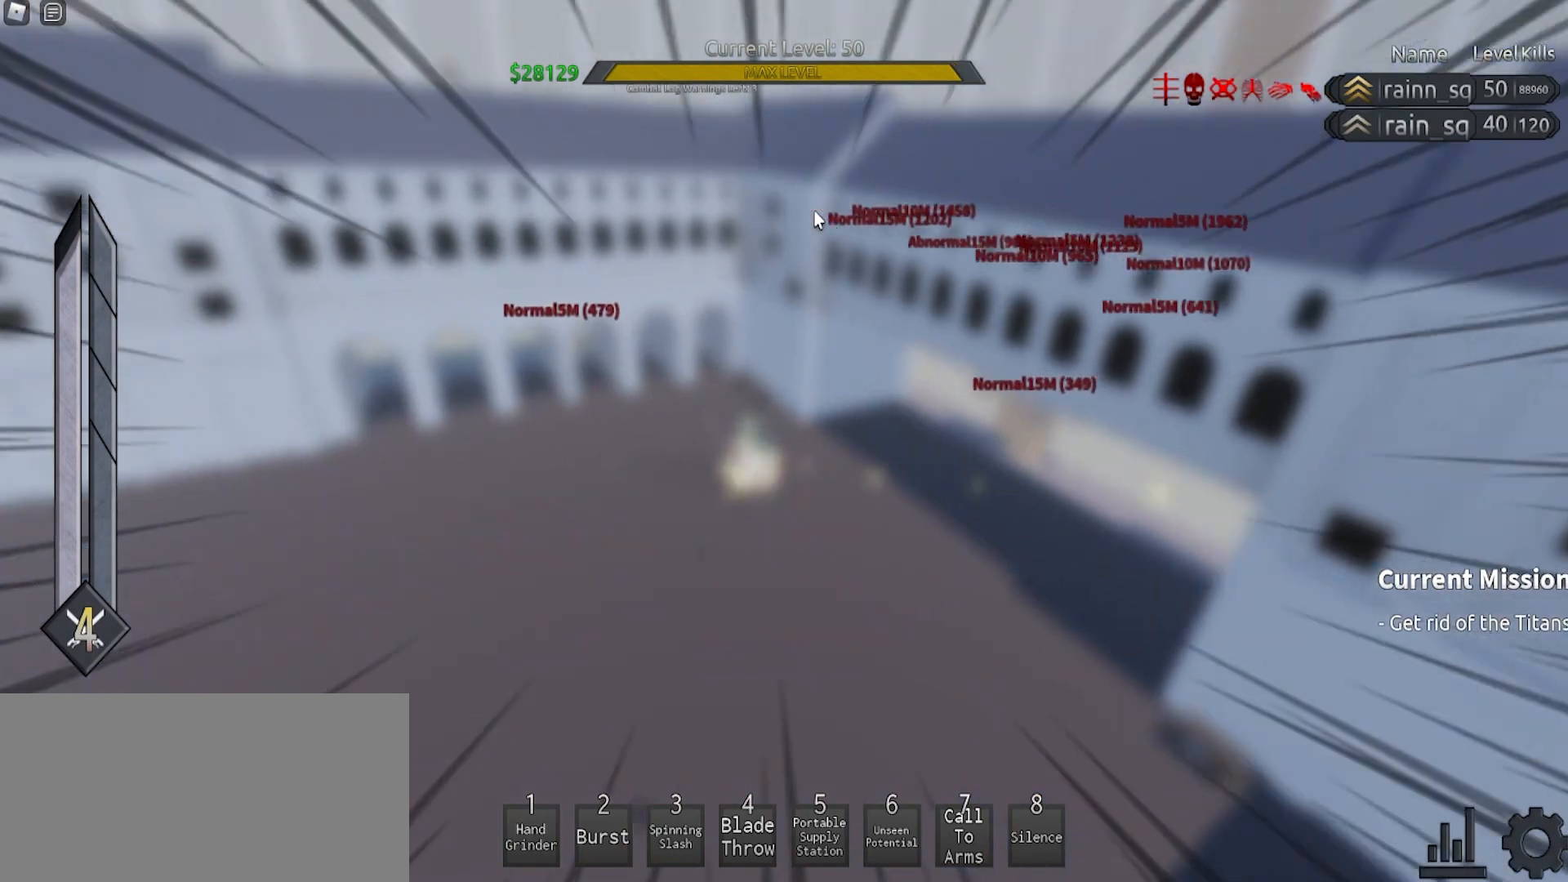
{"keys": ["e", "q", "space", "w"], "mouse": ["right"], "events": [[200, "e", "up"], [200, "q", "up"], [200, "space", "up"], [233, "w", "up"], [433, "e", "down"], [433, "space", "down"], [467, "q", "down"], [467, "w", "down"]]}
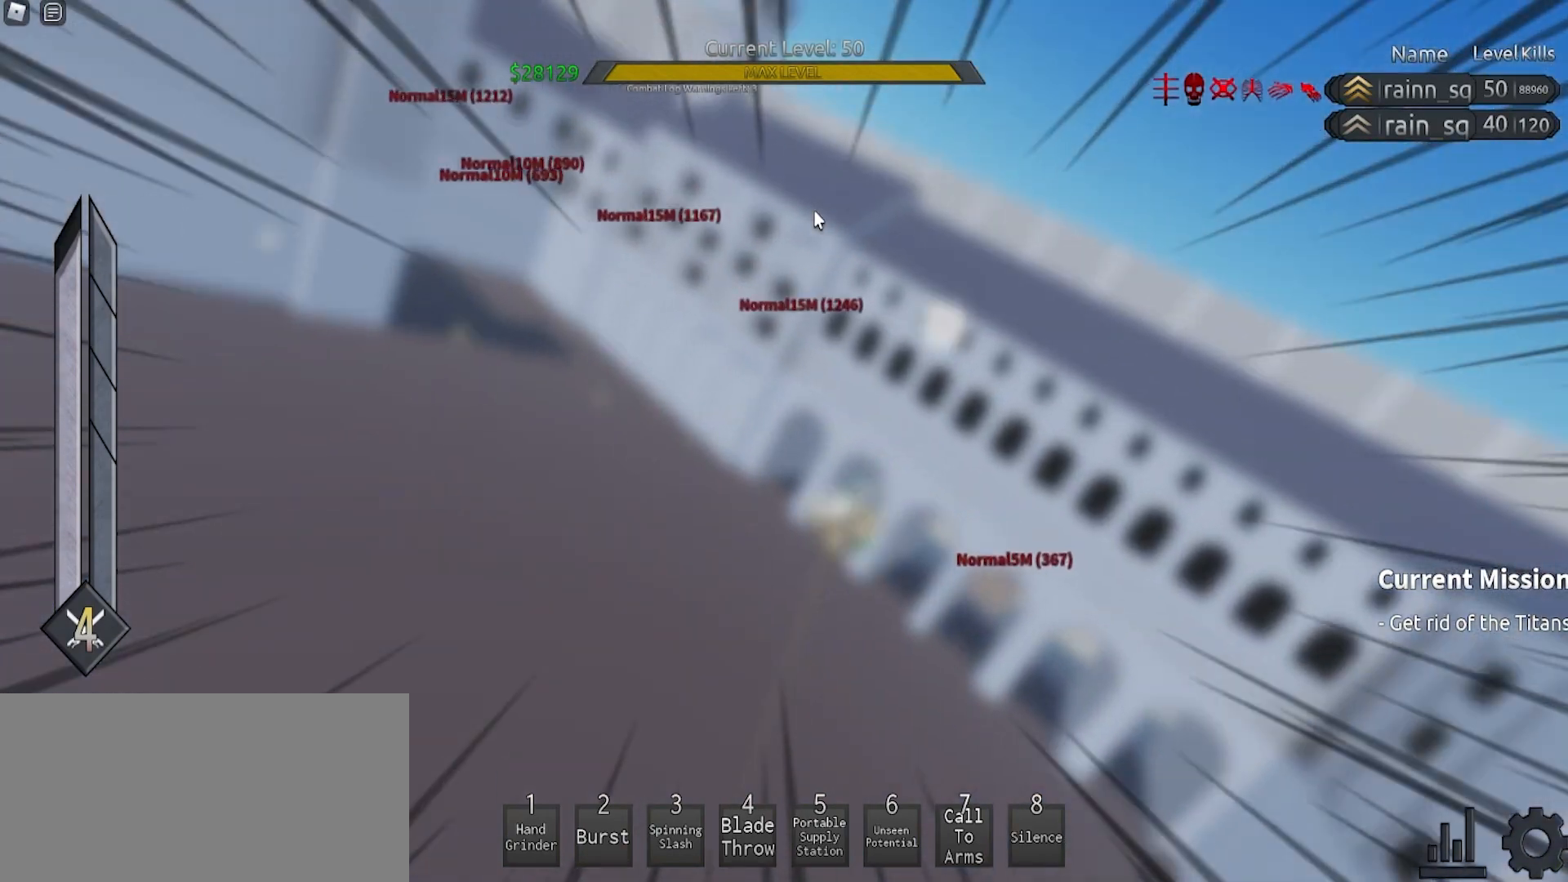
{"keys": ["e", "q", "w"], "mouse": ["right"], "events": [[333, "a", "down"], [500, "a", "up"], [500, "space", "up"]]}
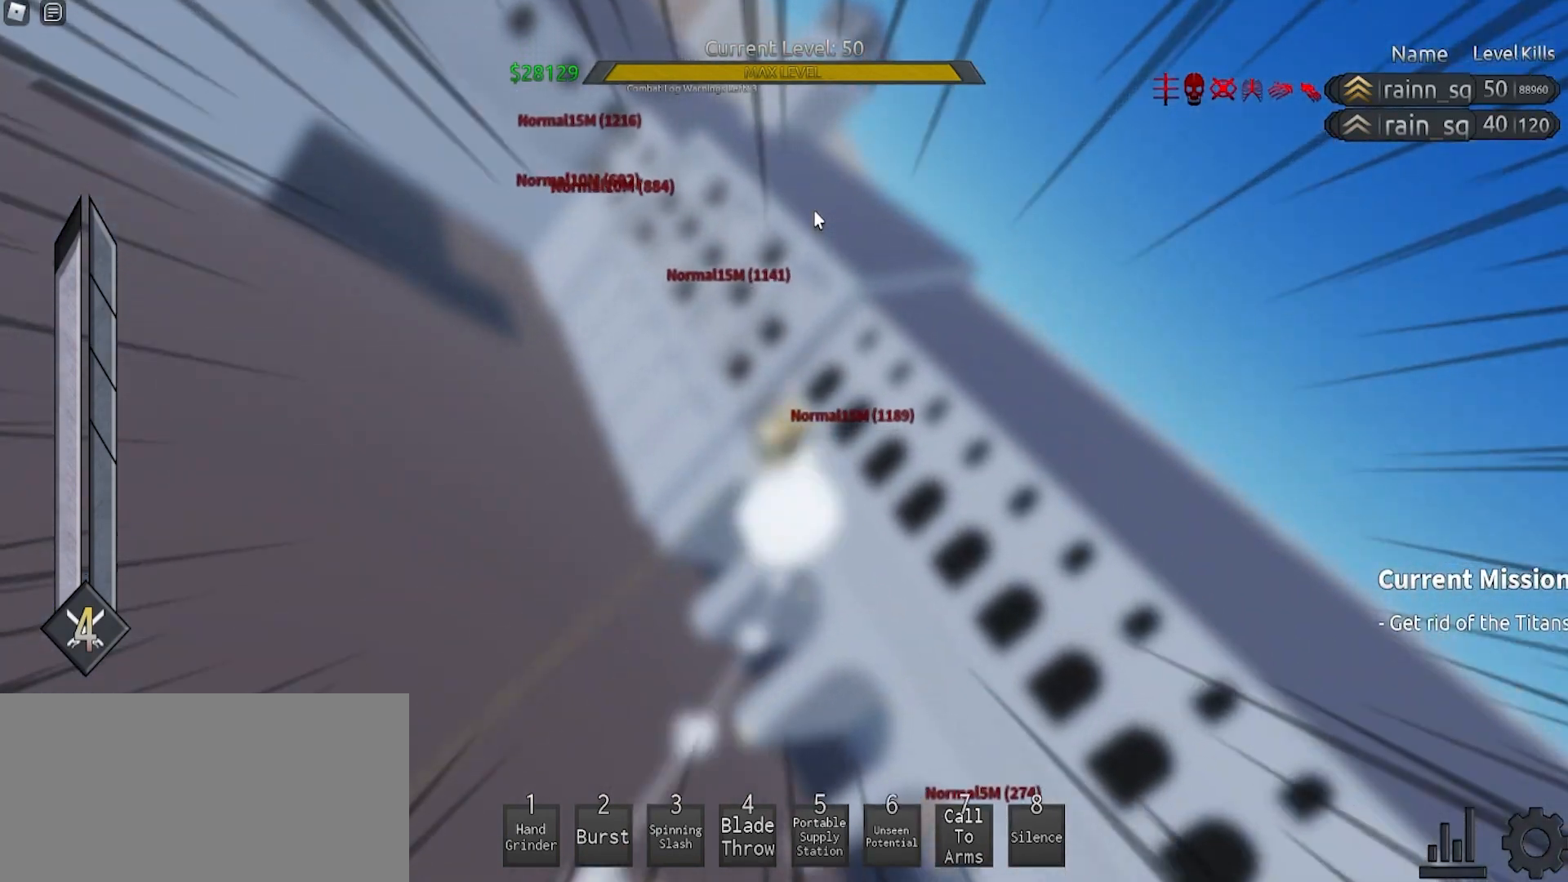
{"keys": ["space"], "mouse": ["right"], "events": [[33, "e", "up"], [33, "q", "up"], [33, "w", "up"], [167, "e", "down"], [167, "q", "down"], [167, "w", "down"], [200, "space", "down"], [467, "q", "up"], [500, "e", "up"], [500, "w", "up"]]}
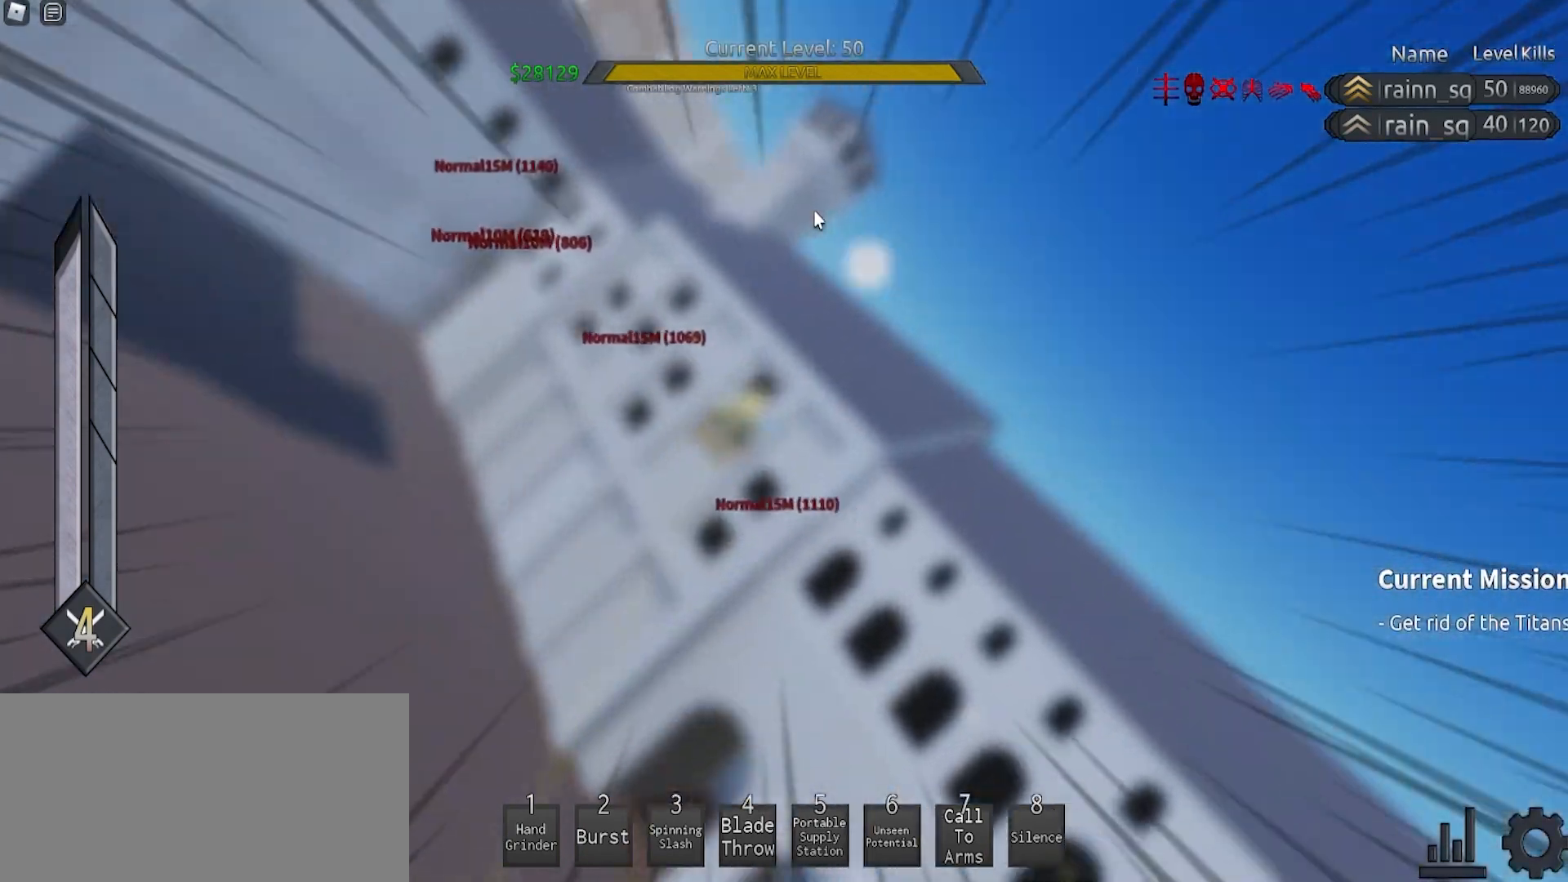
{"keys": ["e", "q", "space", "w"], "mouse": ["right"], "events": [[33, "space", "up"], [167, "q", "down"], [200, "e", "down"], [200, "space", "down"], [200, "w", "down"]]}
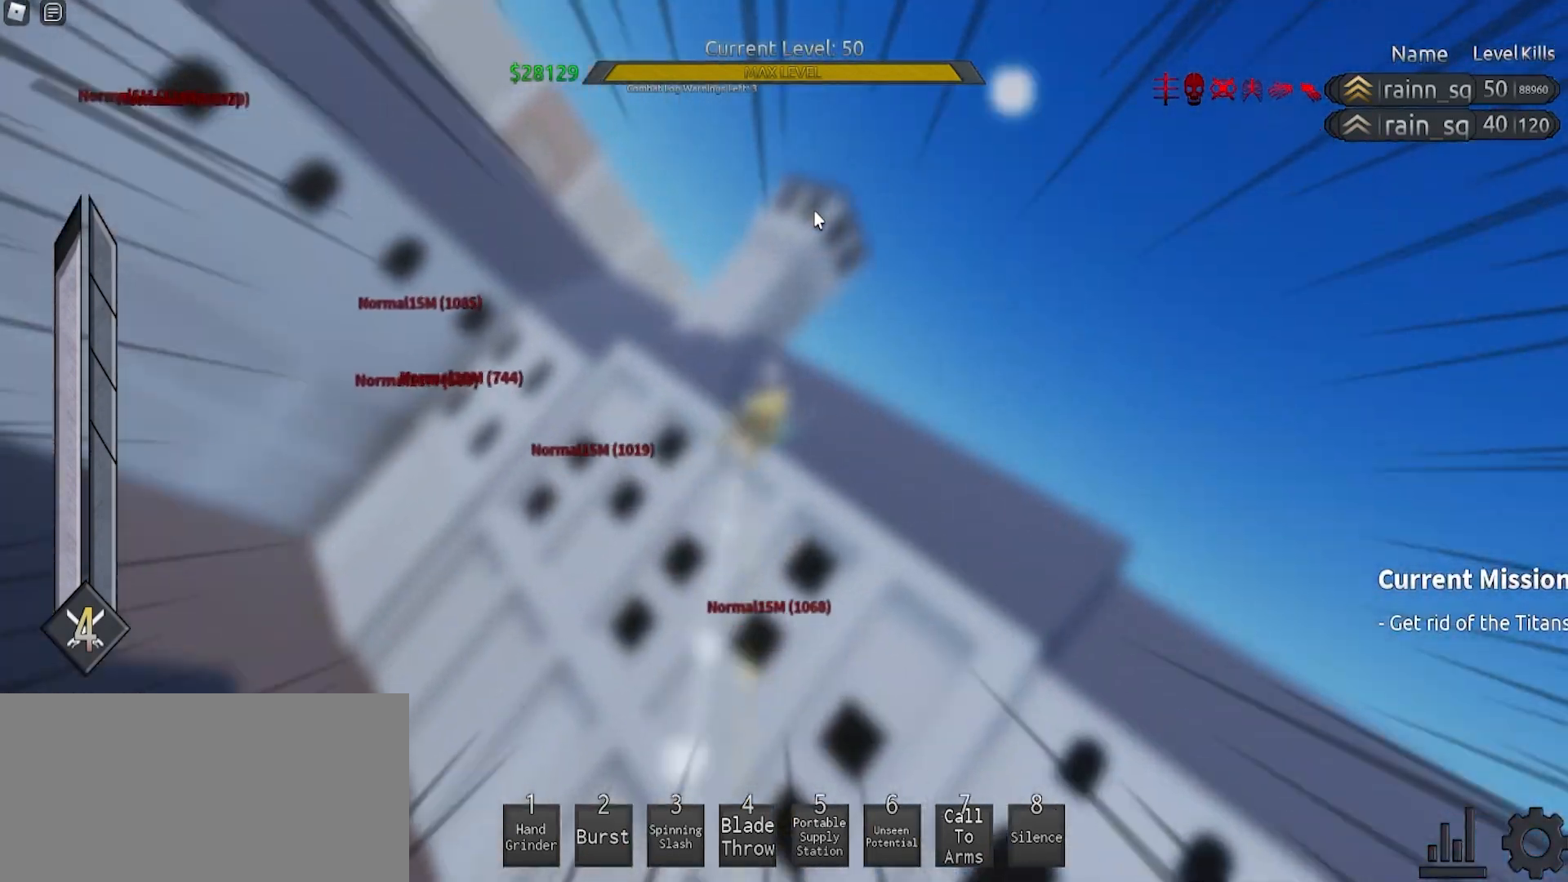
{"keys": ["e", "q", "space", "w"], "mouse": ["right"], "events": [[133, "e", "up"], [133, "q", "up"], [133, "space", "up"], [133, "w", "up"], [333, "space", "down"], [367, "e", "down"], [367, "q", "down"], [367, "w", "down"]]}